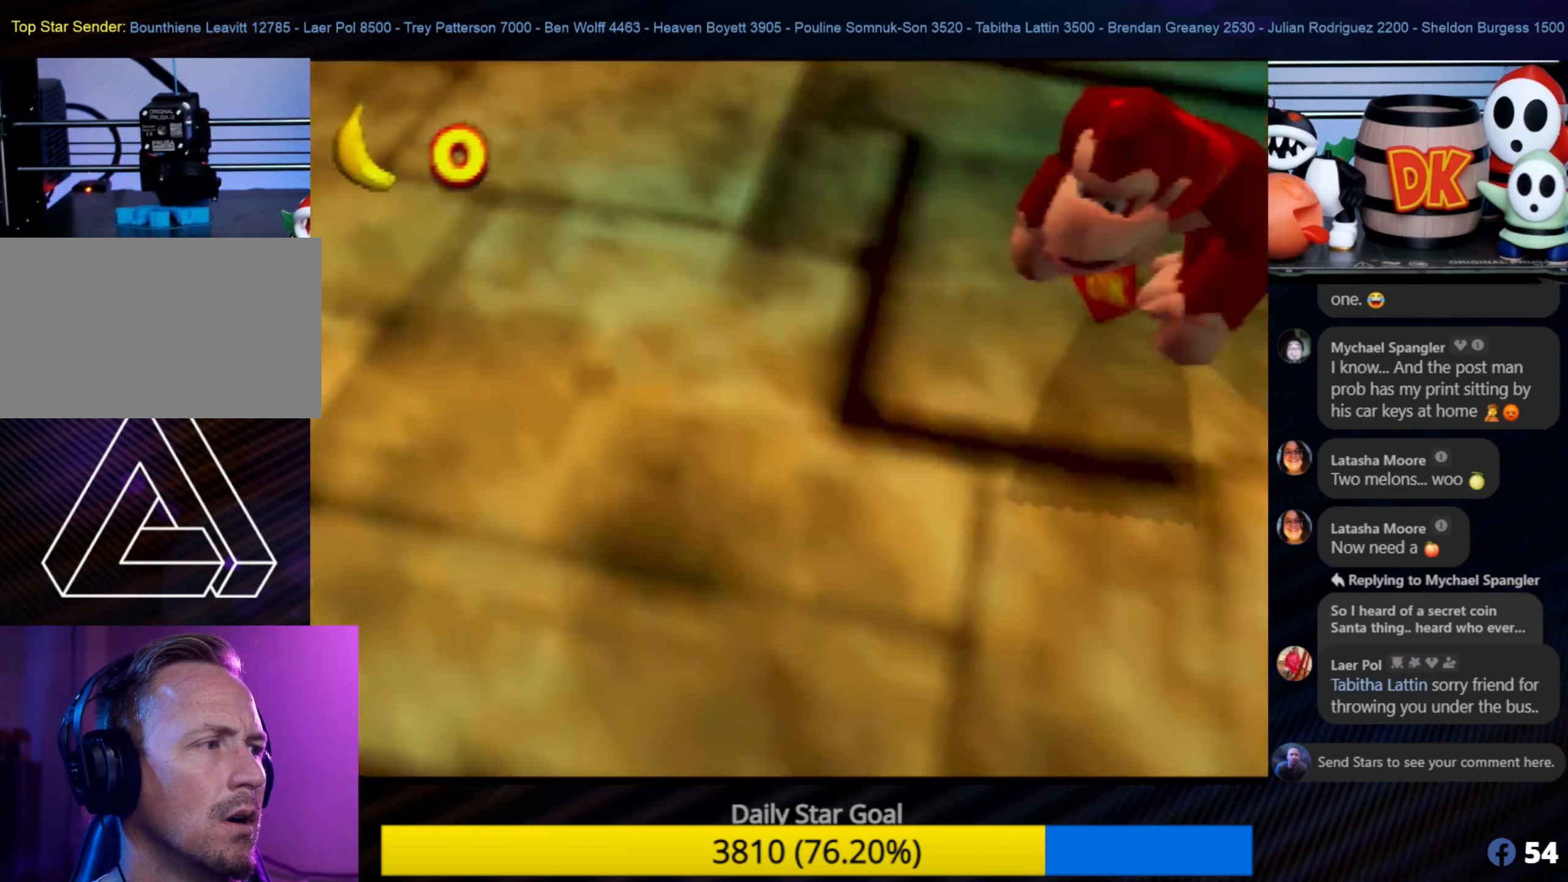
Gameplay with a controller (Nintendo layout); each line is a JSON object with the inputs held at the frame after it. "events" lists button and stick changes between this image and that frame as [ms after this image, input, new state], when the widget could be followed in between. Not read: L1 L3 R3.
{"buttons": [], "left_stick": "down-left", "events": [[500, "left_stick", "down-left"]]}
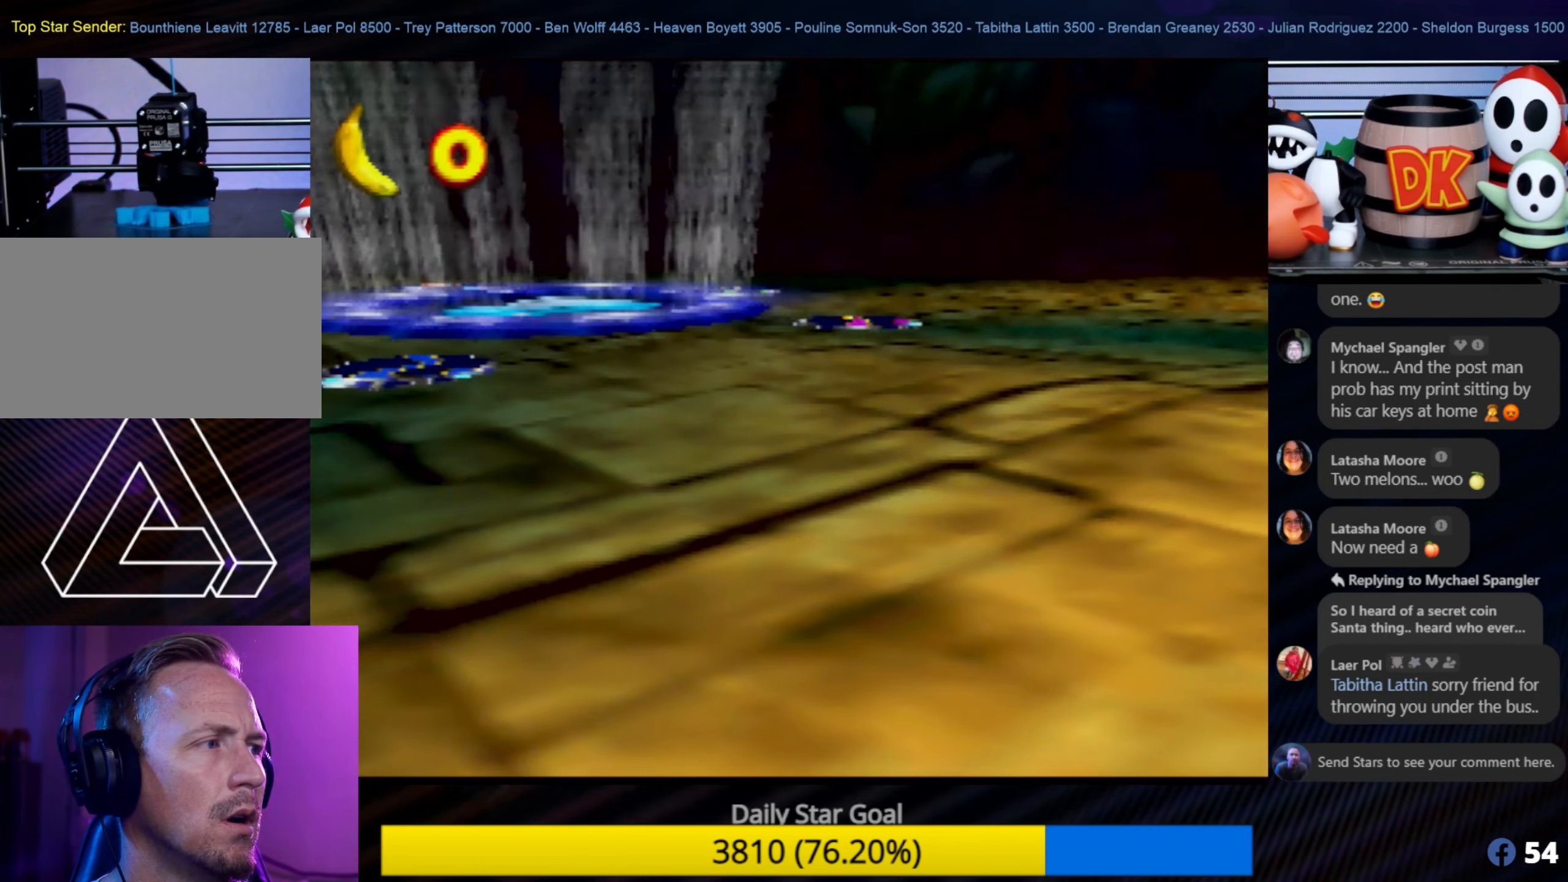
{"buttons": [], "left_stick": "center", "events": [[266, "left_stick", "center"]]}
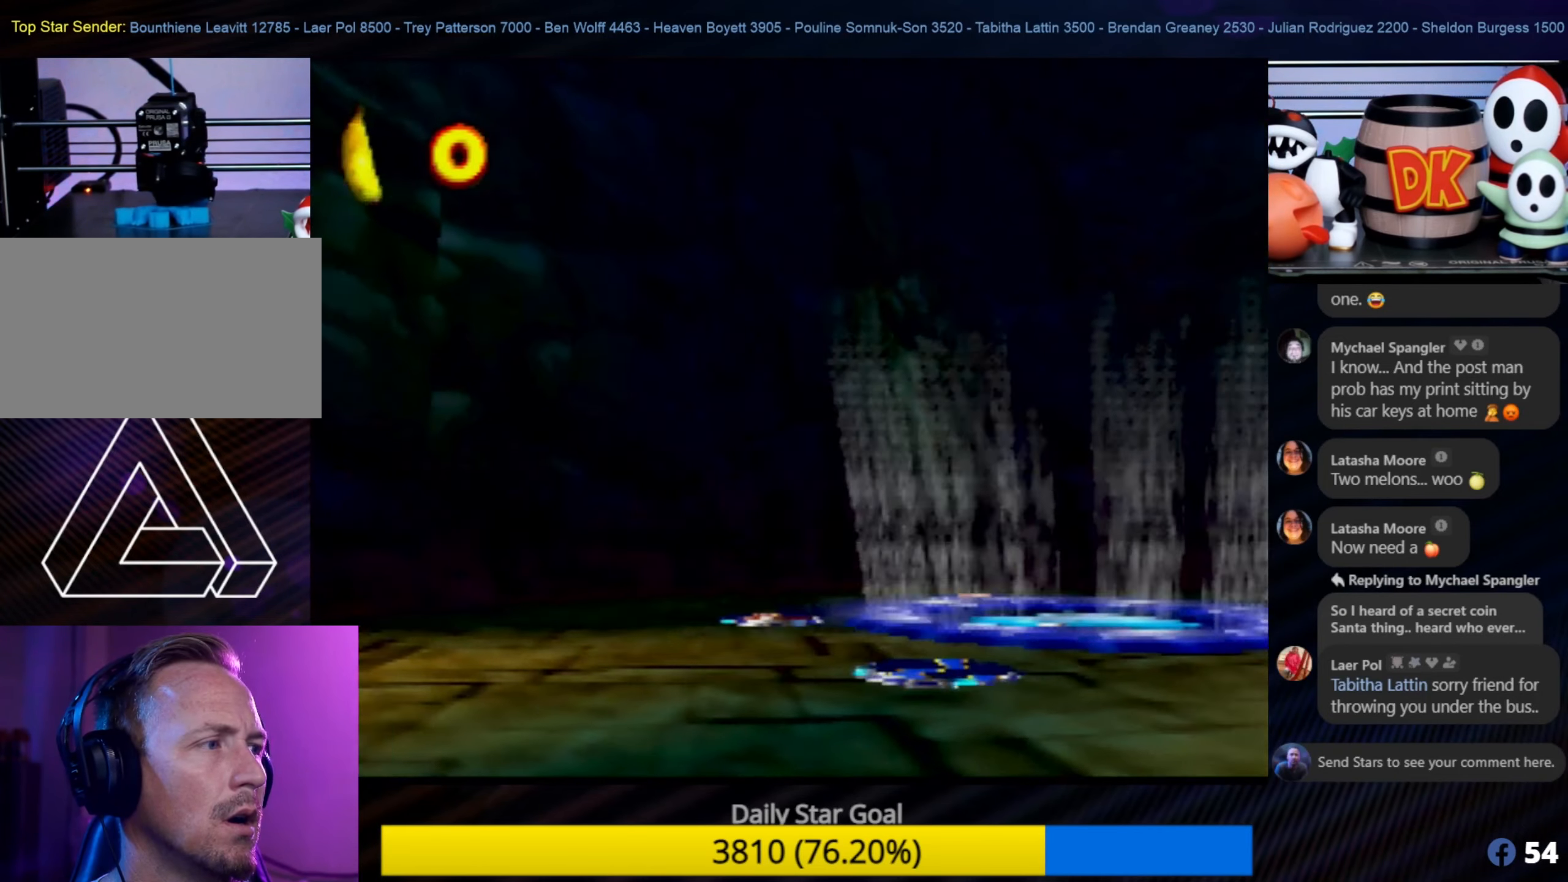
{"buttons": [], "left_stick": "center", "events": [[16, "C_LEFT", "down"], [50, "C_LEFT", "up"], [333, "A", "down"], [483, "A", "up"]]}
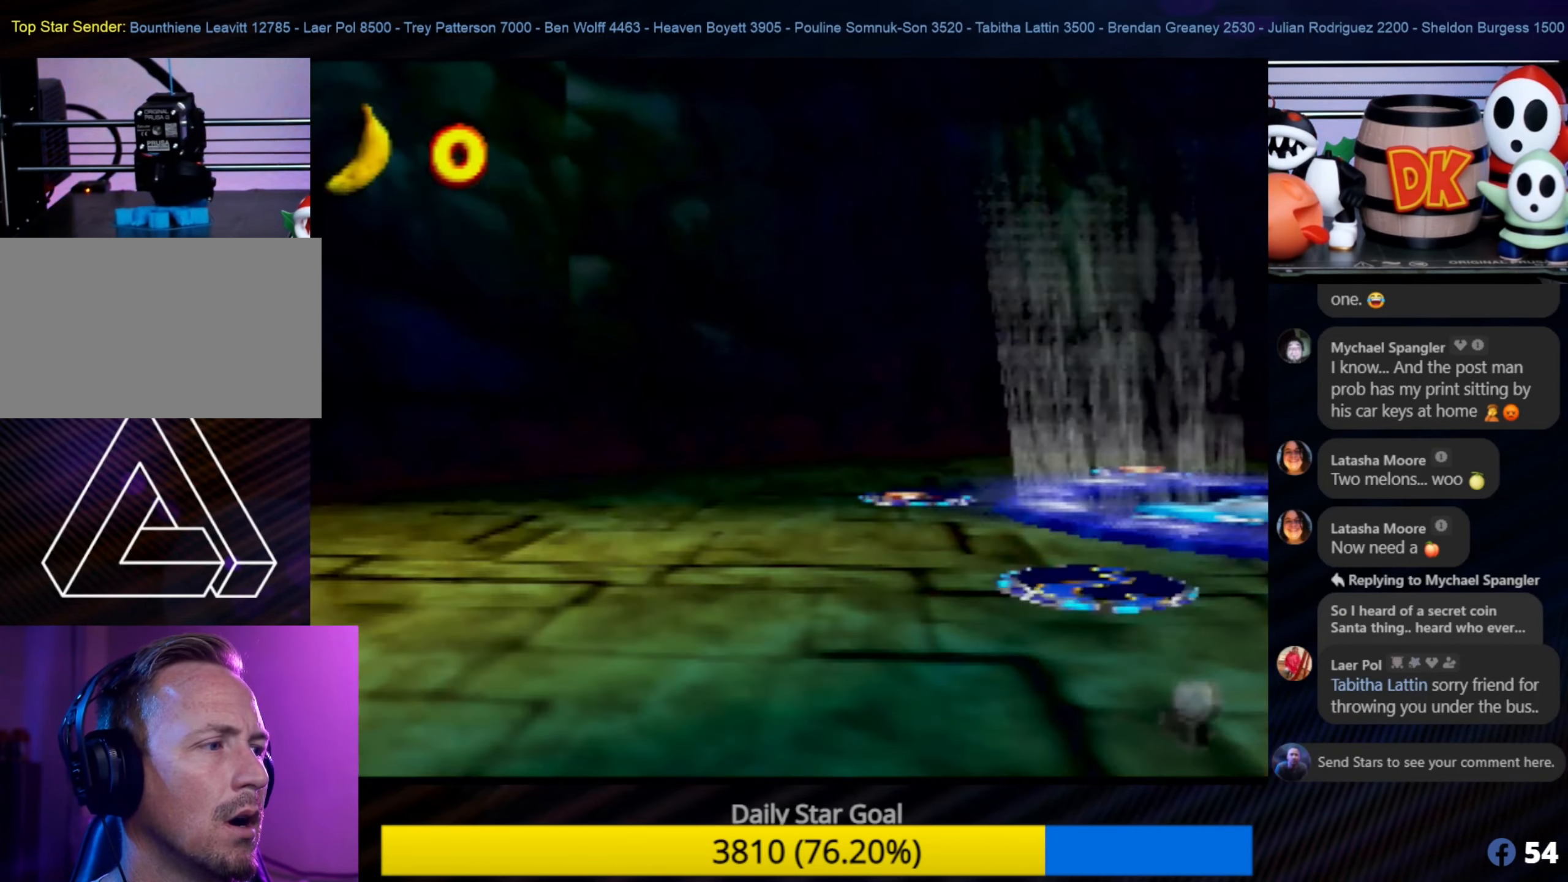
{"buttons": [], "left_stick": "right", "events": [[283, "left_stick", "up-right"], [483, "left_stick", "right"]]}
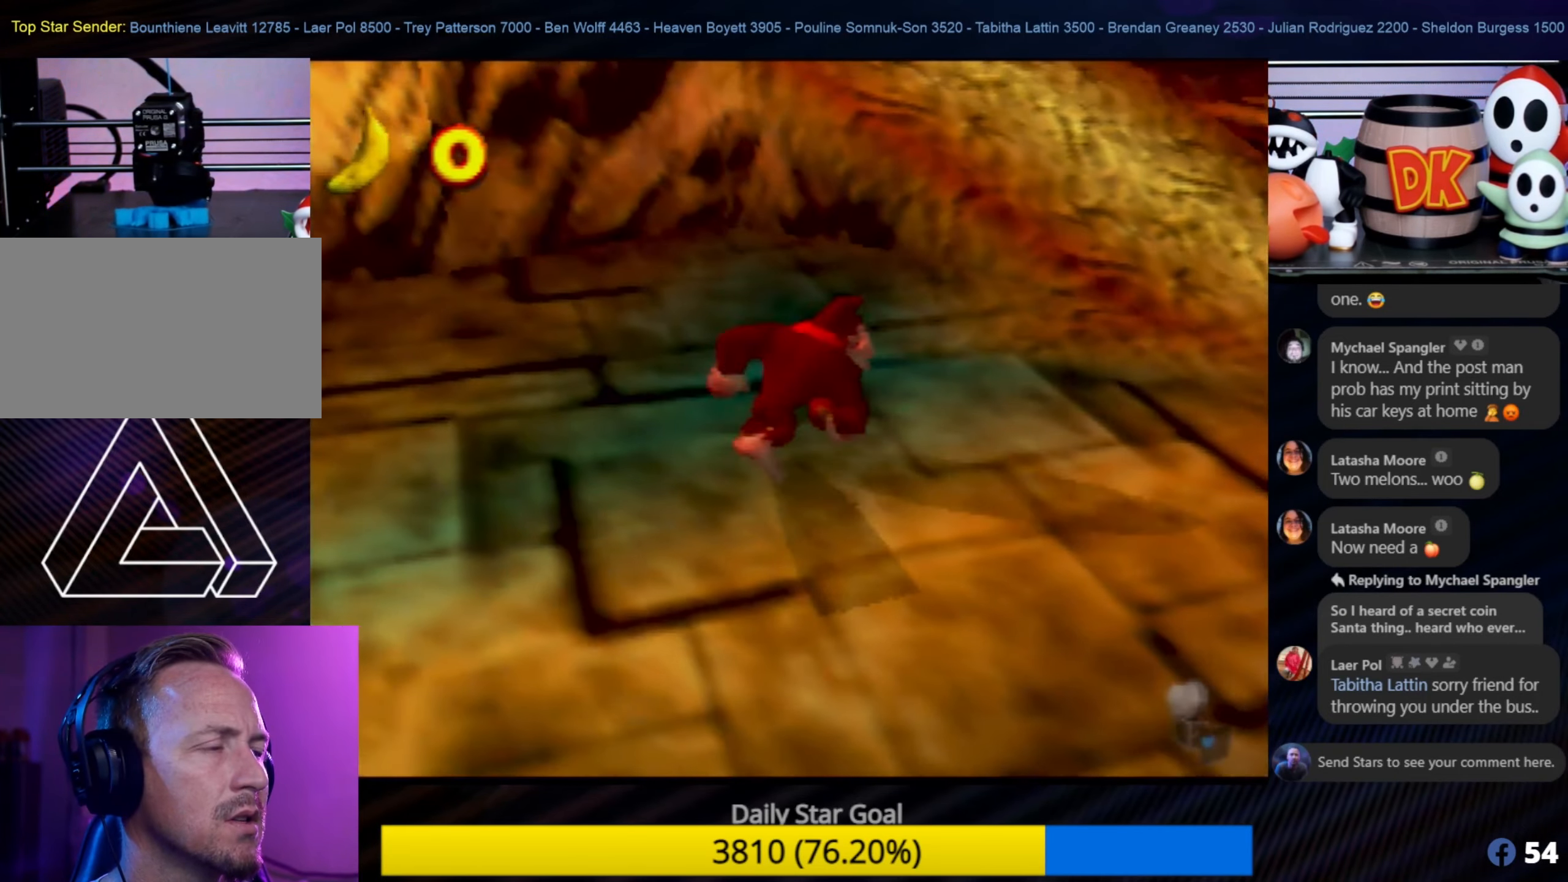
{"buttons": [], "left_stick": "down-right", "events": [[150, "left_stick", "down-right"]]}
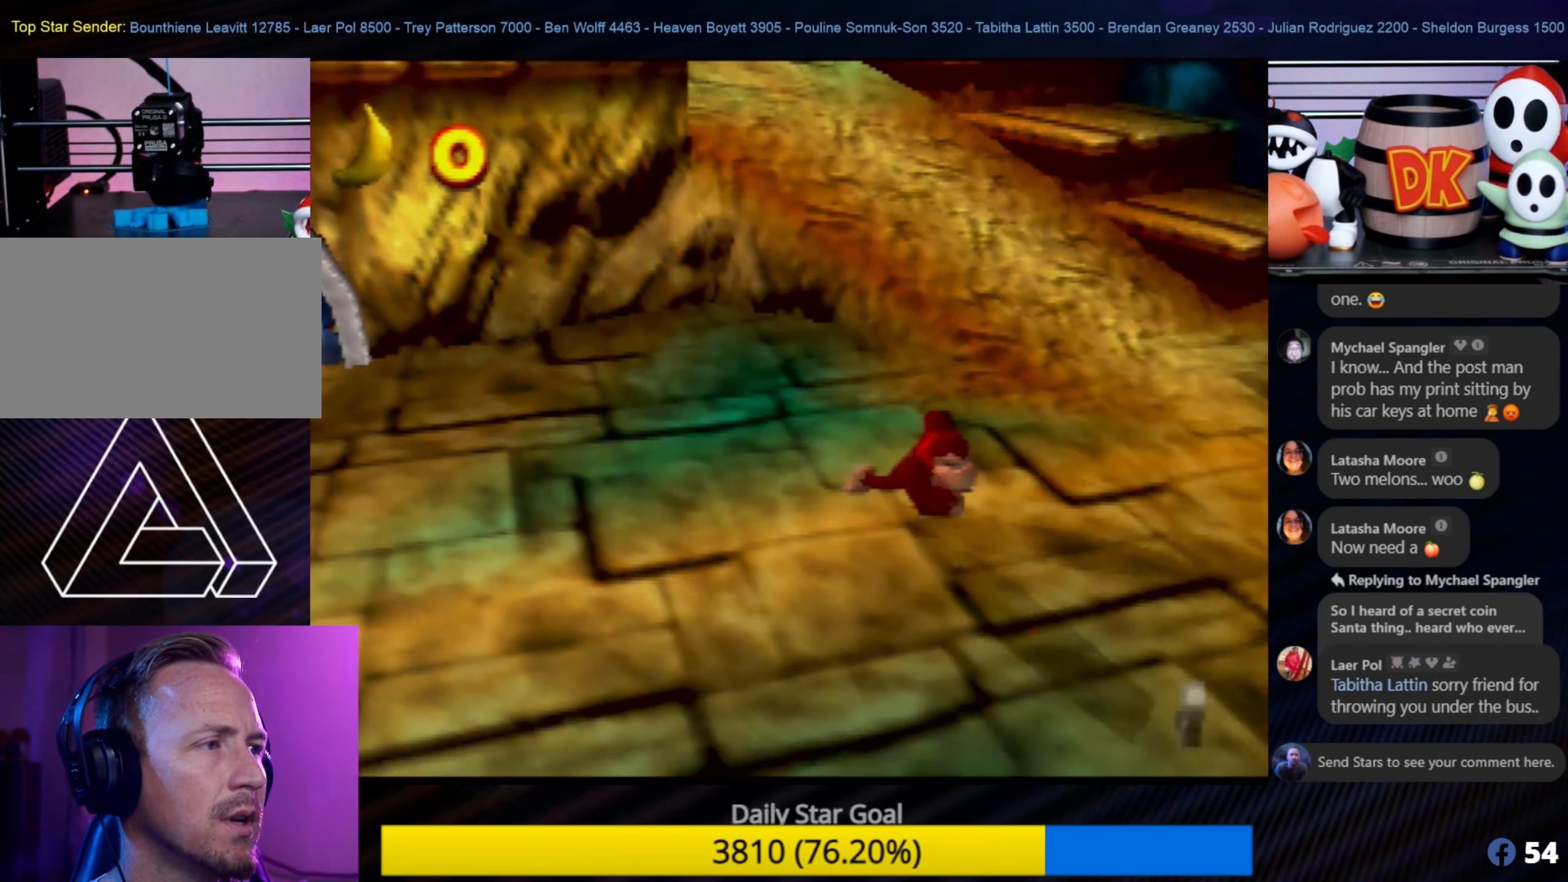
{"buttons": [], "left_stick": "down-left", "events": [[66, "left_stick", "down"], [366, "left_stick", "down-left"]]}
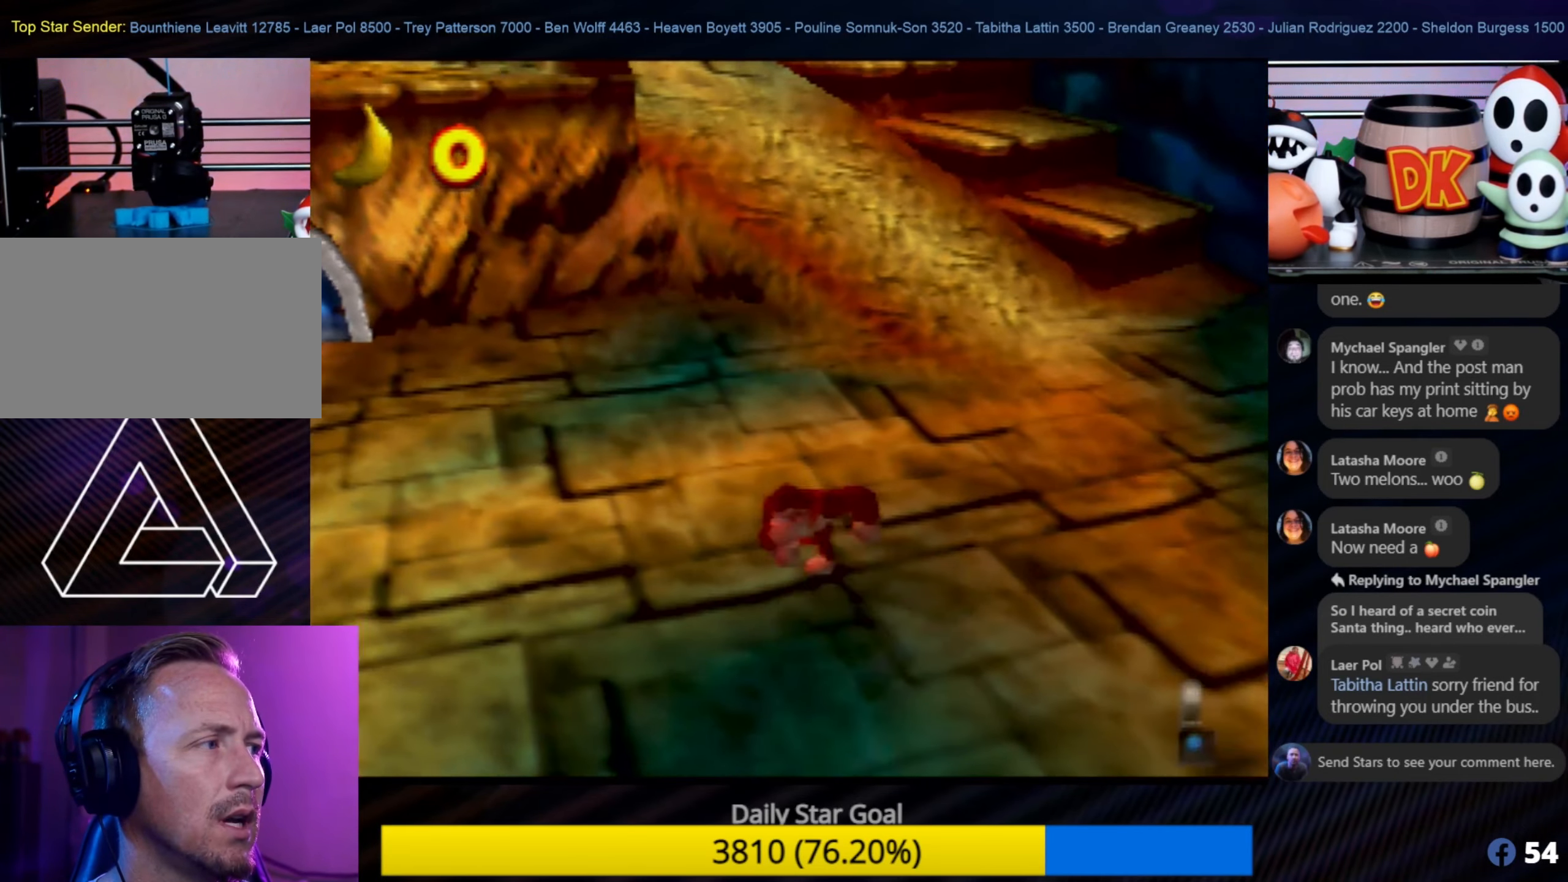
{"buttons": [], "left_stick": "down-left", "events": []}
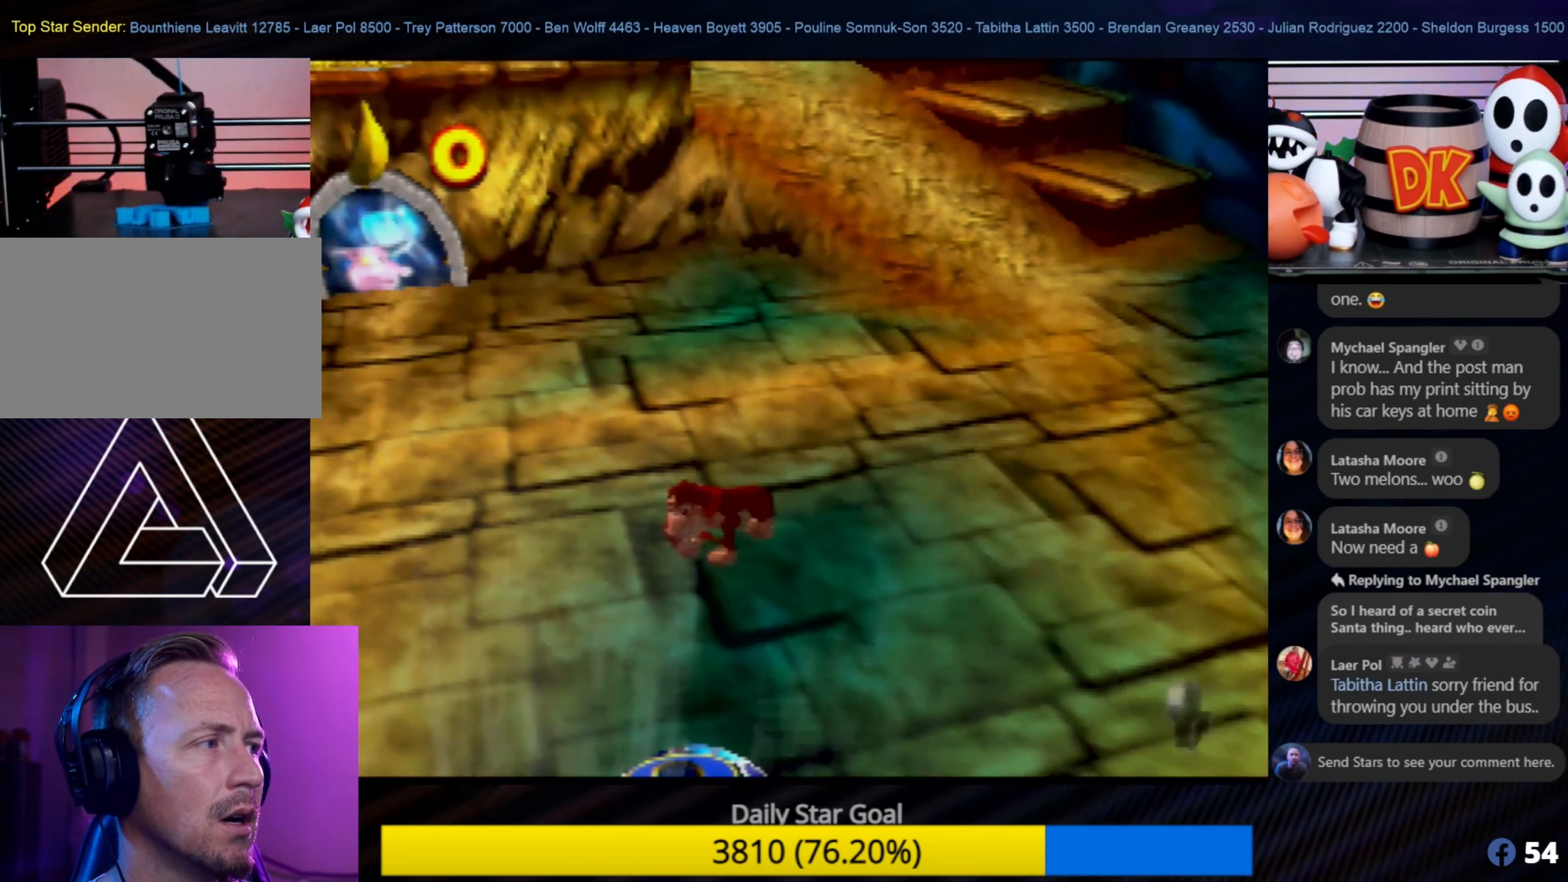
{"buttons": [], "left_stick": "down-left", "events": []}
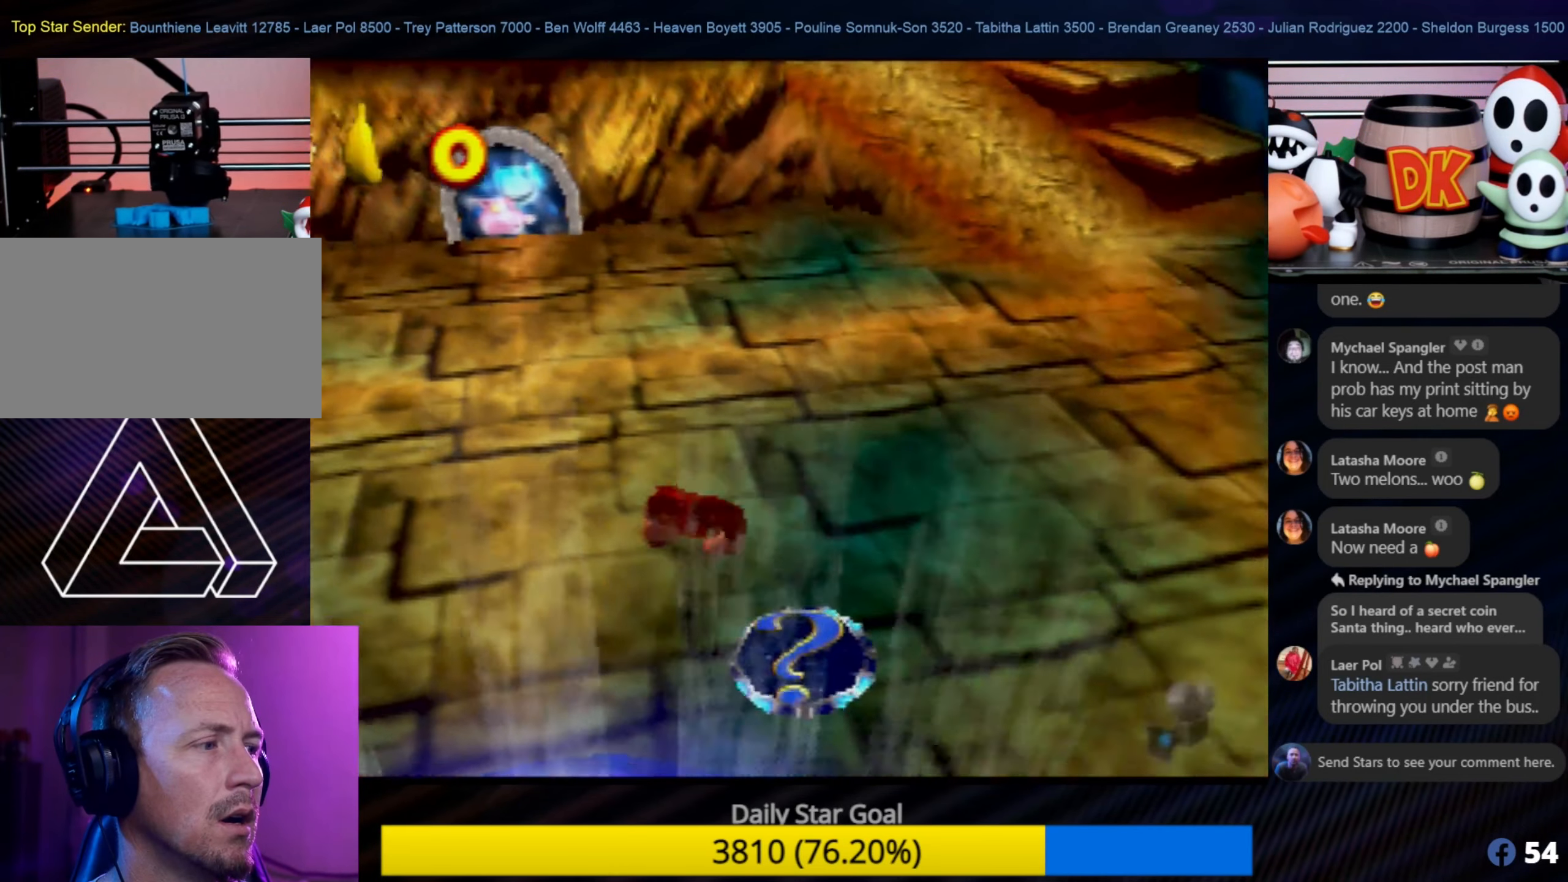
{"buttons": [], "left_stick": "down-left", "events": []}
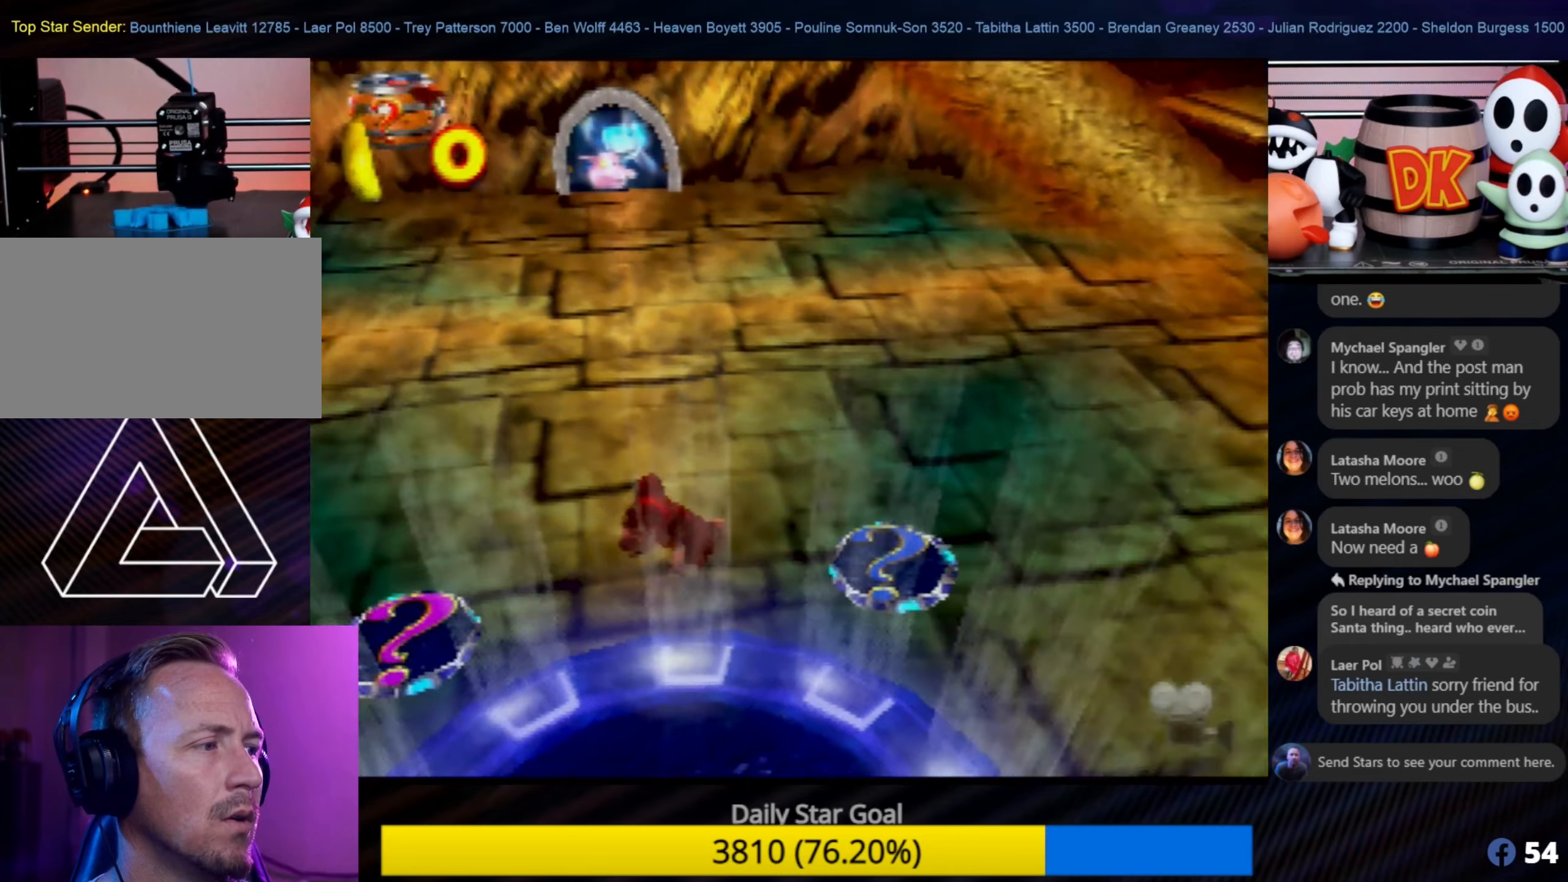
{"buttons": [], "left_stick": "down-left", "events": []}
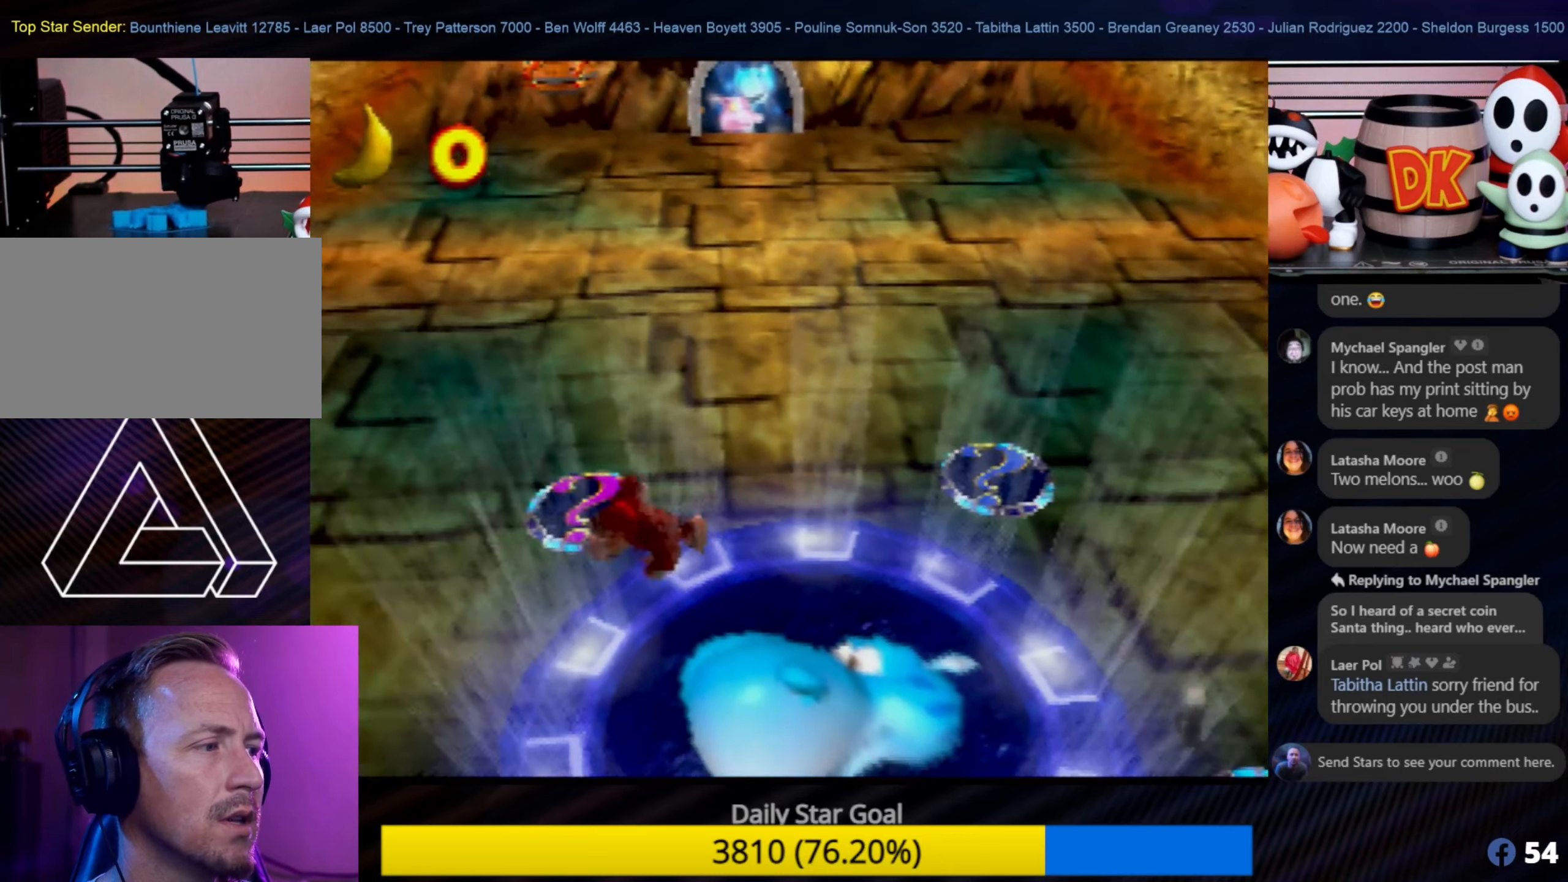
{"buttons": [], "left_stick": "down-right", "events": [[317, "left_stick", "down"], [417, "left_stick", "down-right"]]}
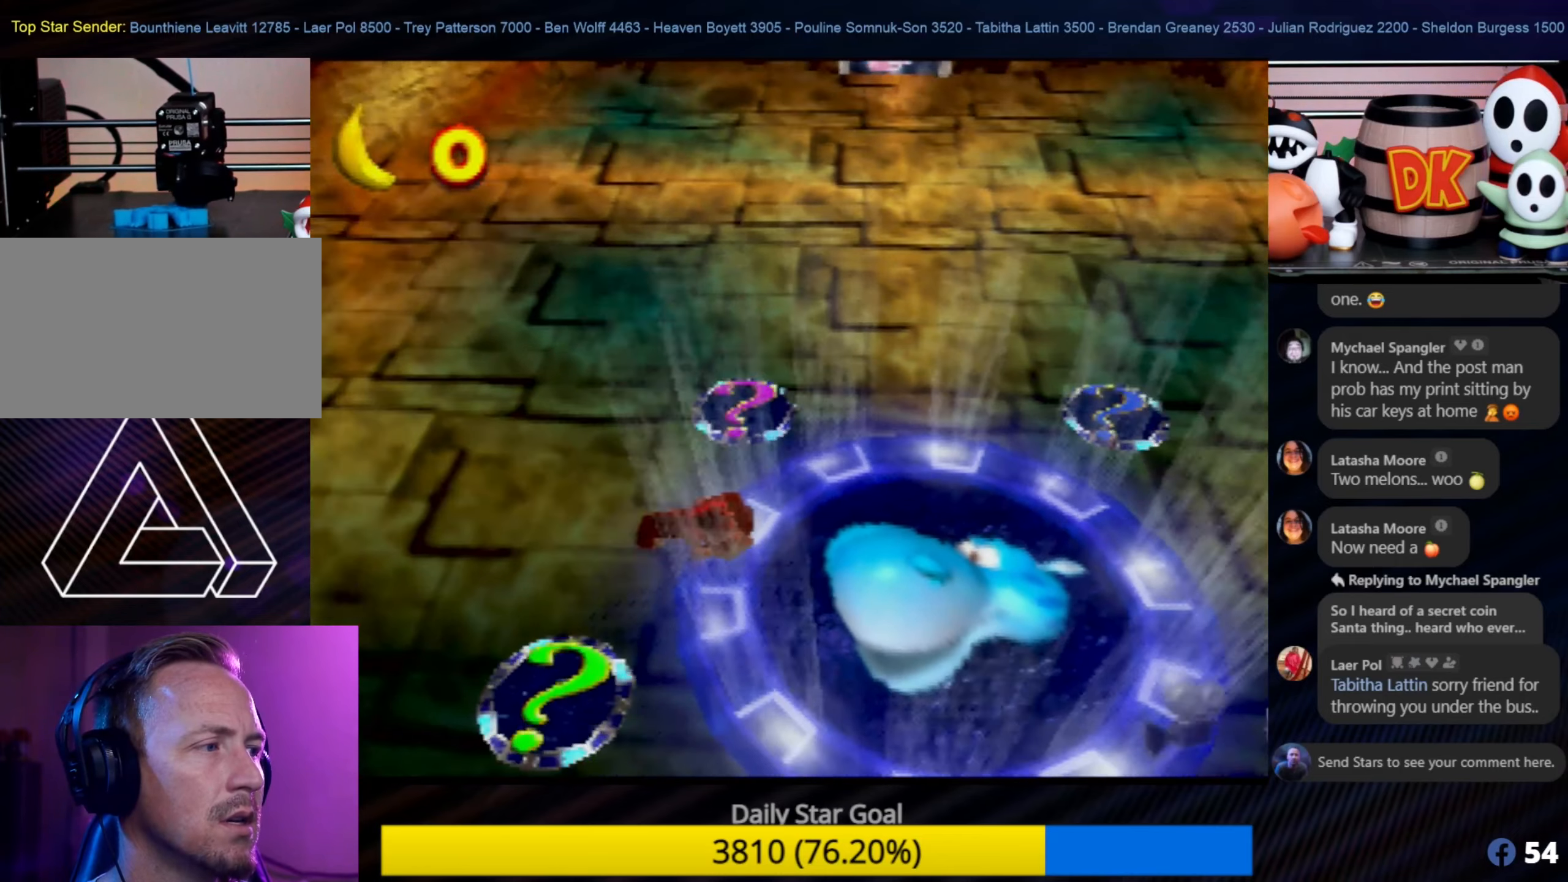
{"buttons": [], "left_stick": "right", "events": [[267, "left_stick", "right"]]}
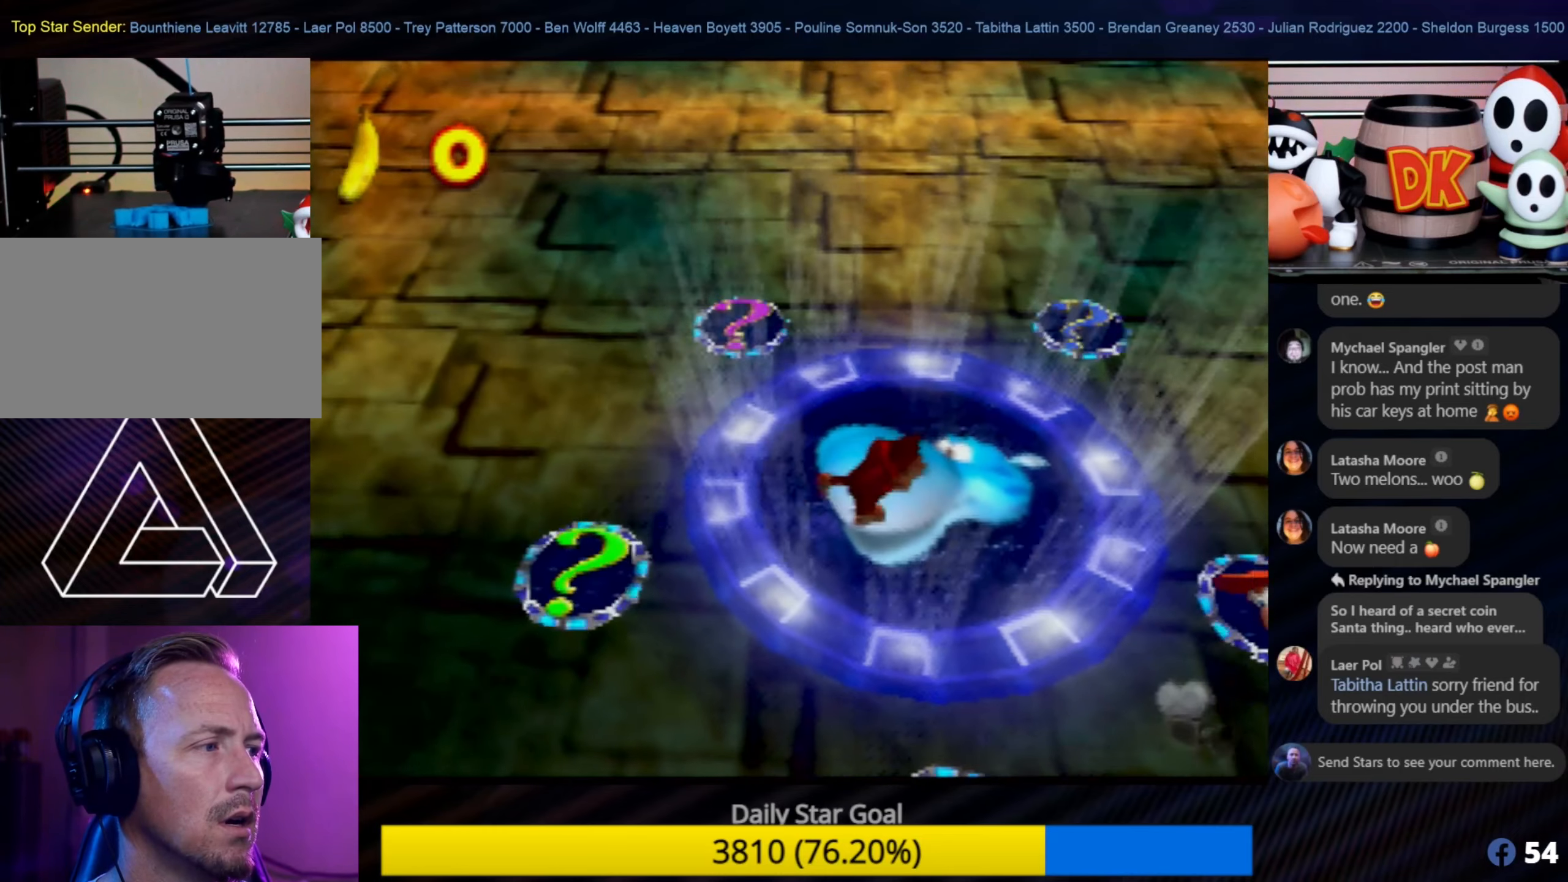
{"buttons": [], "left_stick": "down", "events": [[267, "left_stick", "down-right"], [467, "left_stick", "down"]]}
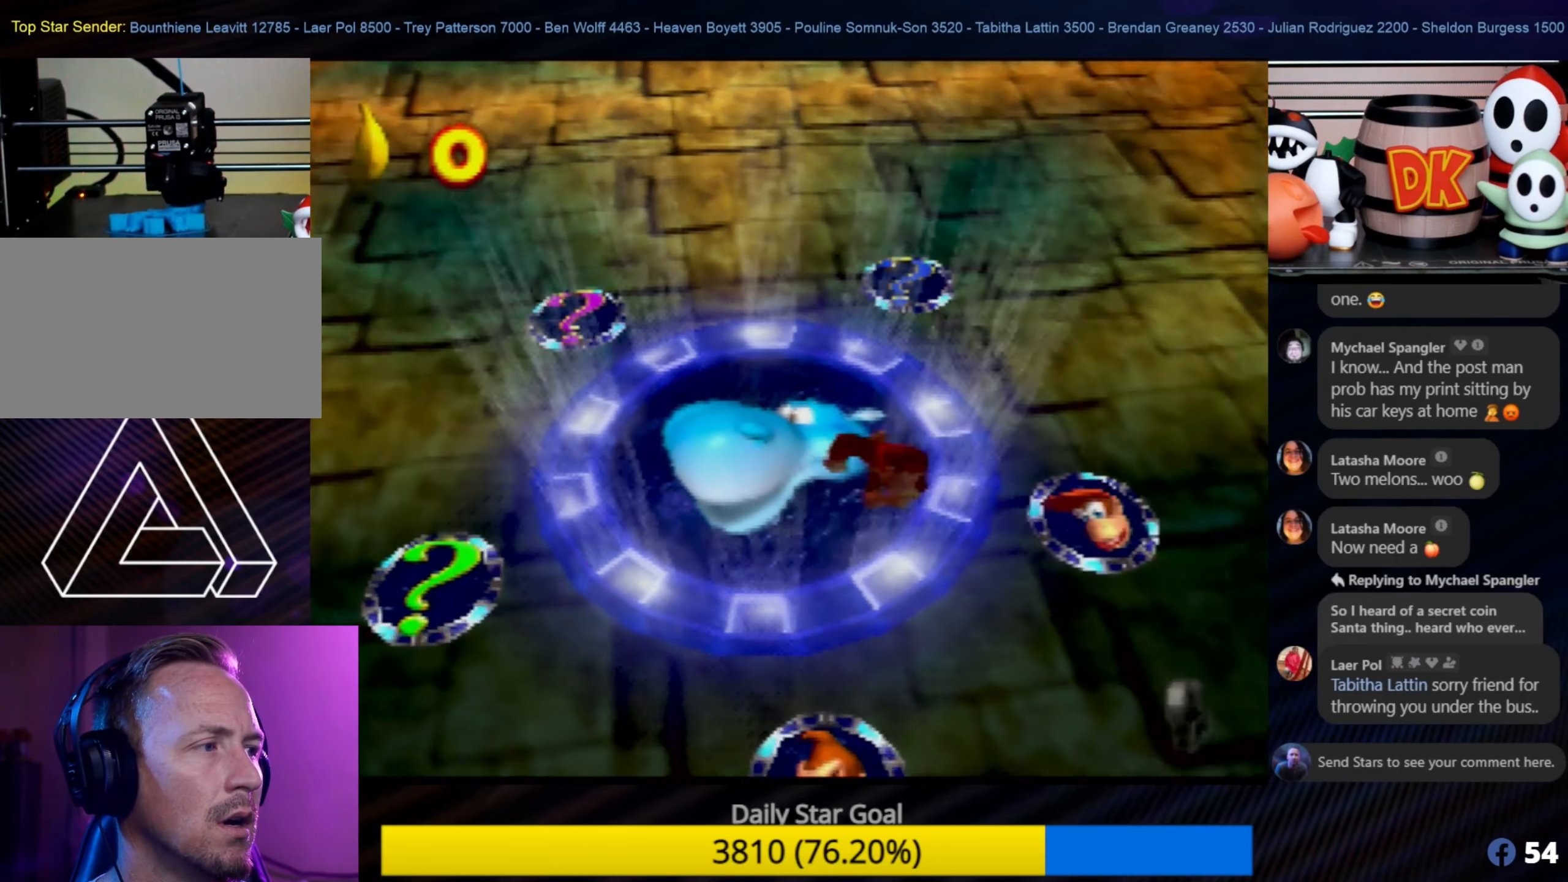
{"buttons": [], "left_stick": "down", "events": []}
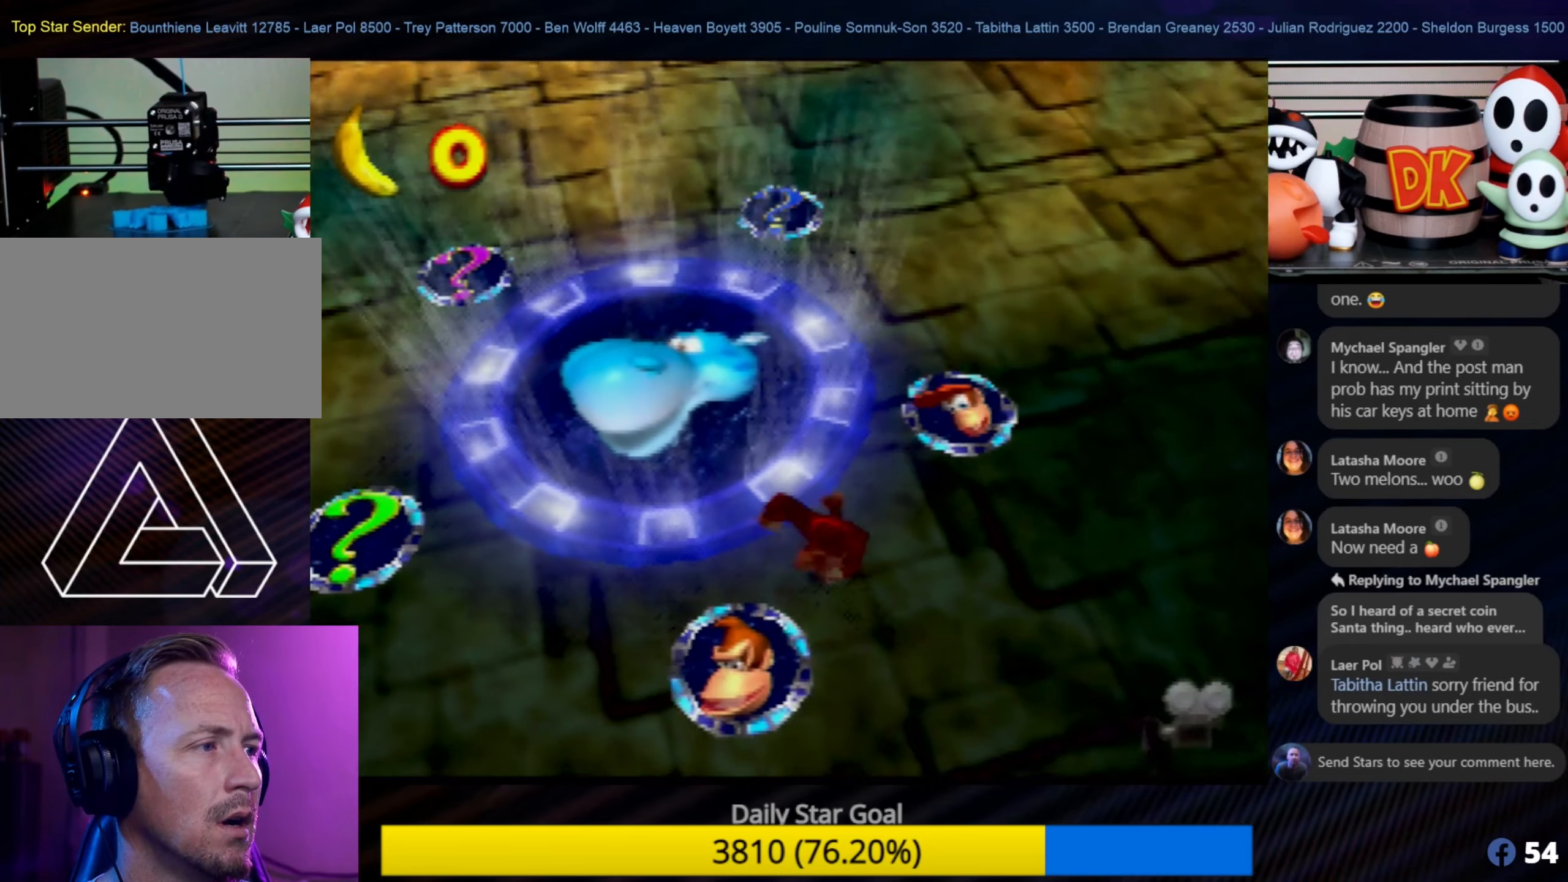
{"buttons": [], "left_stick": "up-right", "events": [[300, "left_stick", "up-right"]]}
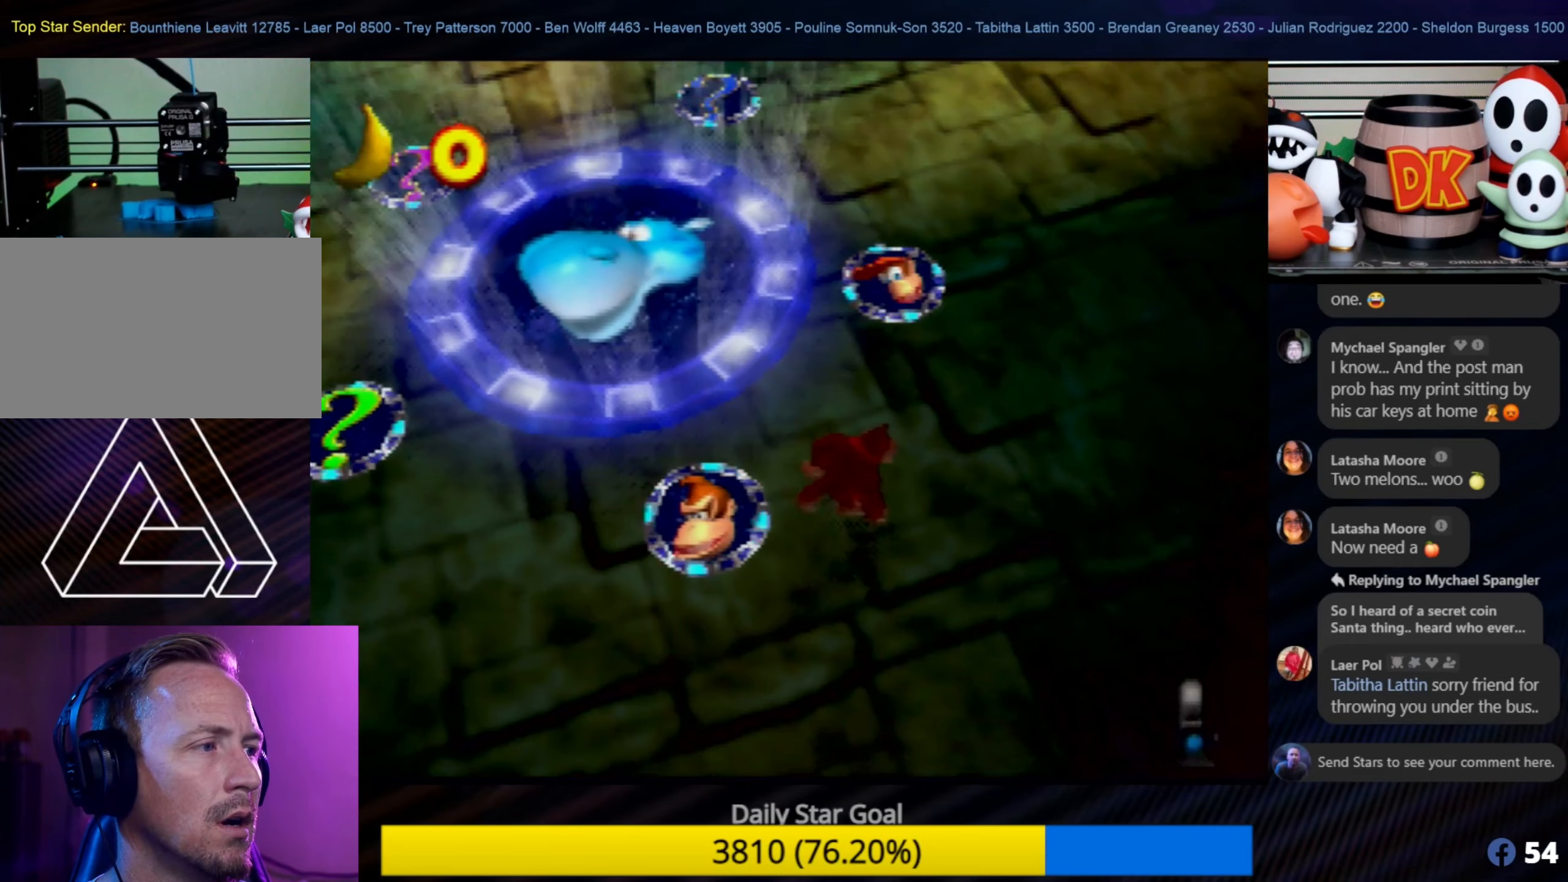
{"buttons": [], "left_stick": "up", "events": [[17, "C_LEFT", "down"], [133, "C_LEFT", "up"], [183, "left_stick", "up"]]}
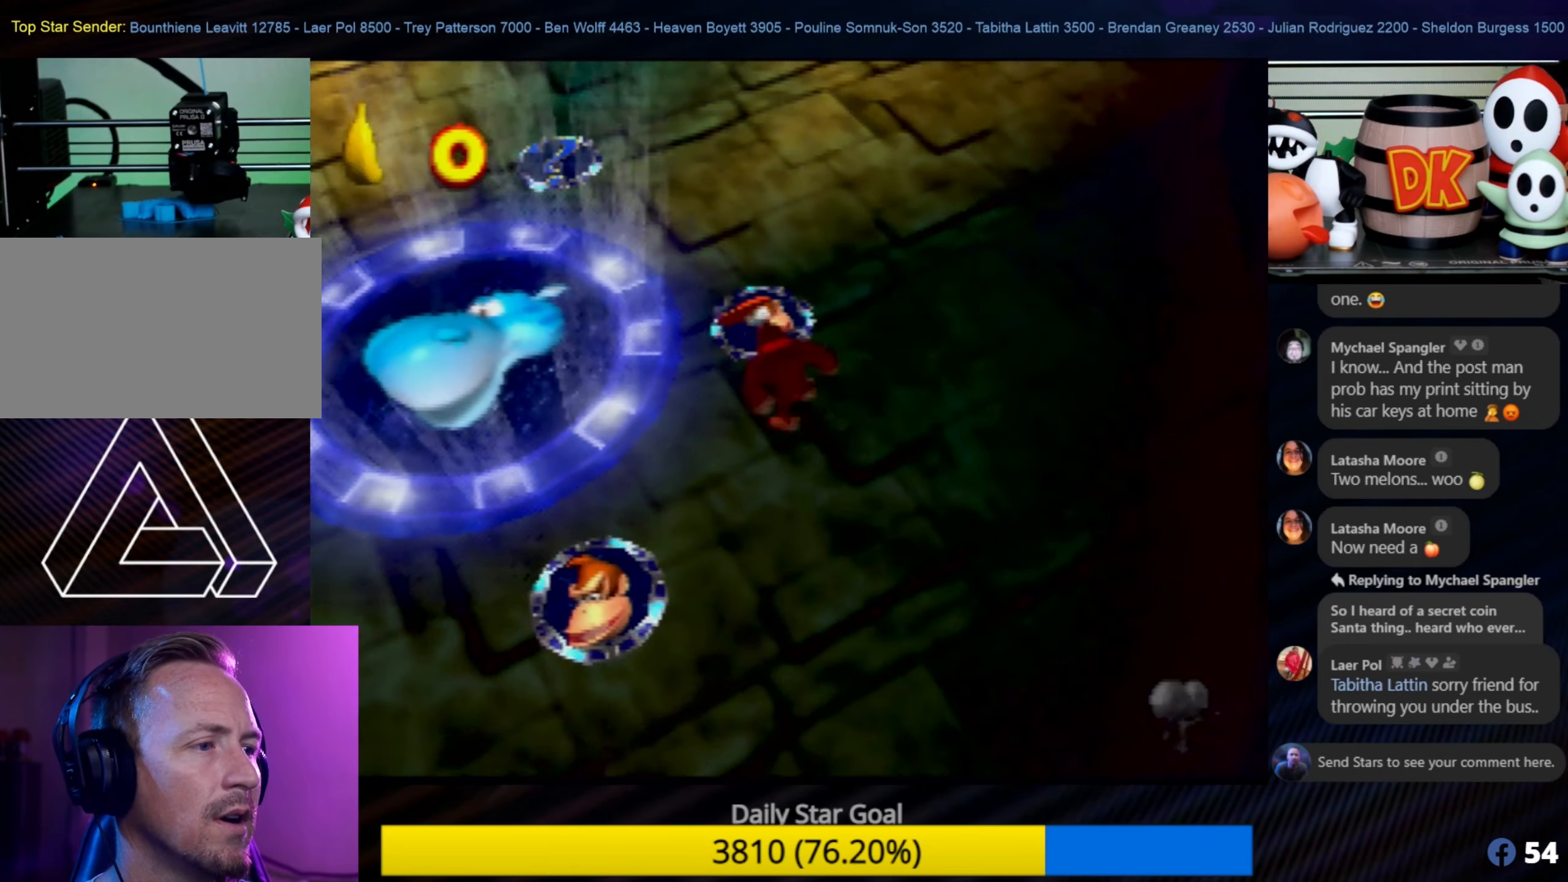
{"buttons": ["C_RIGHT"], "left_stick": "up-left", "events": [[17, "C_RIGHT", "down"], [83, "left_stick", "up-left"], [150, "C_RIGHT", "up"], [250, "C_RIGHT", "down"], [350, "C_RIGHT", "up"], [433, "C_RIGHT", "down"]]}
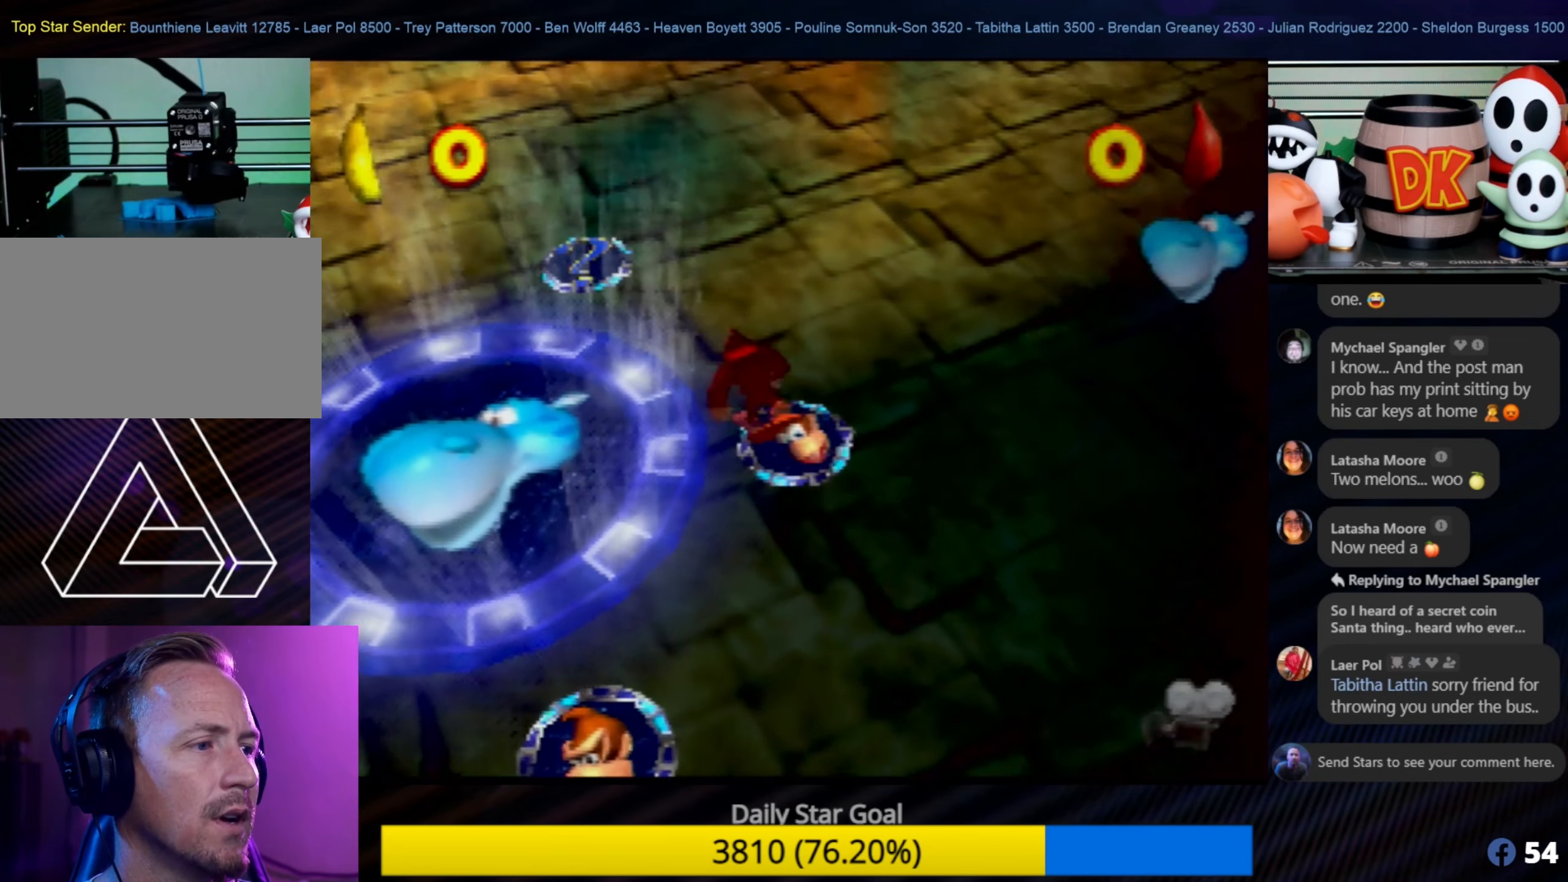
{"buttons": [], "left_stick": "up-left", "events": [[50, "C_RIGHT", "up"], [250, "C_RIGHT", "down"], [383, "C_RIGHT", "up"]]}
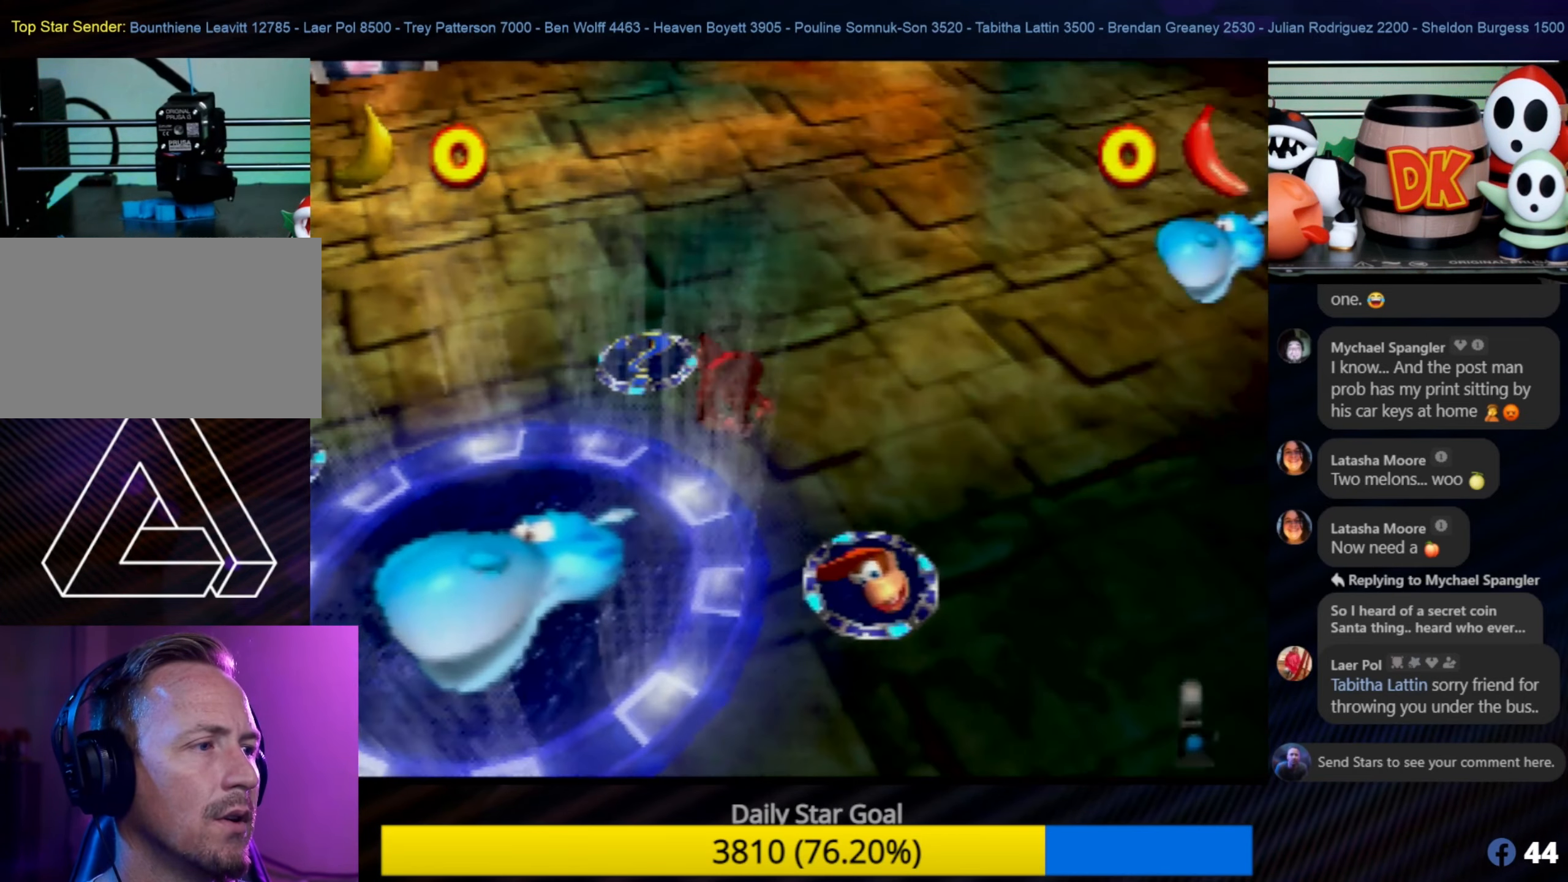
{"buttons": [], "left_stick": "up-left", "events": []}
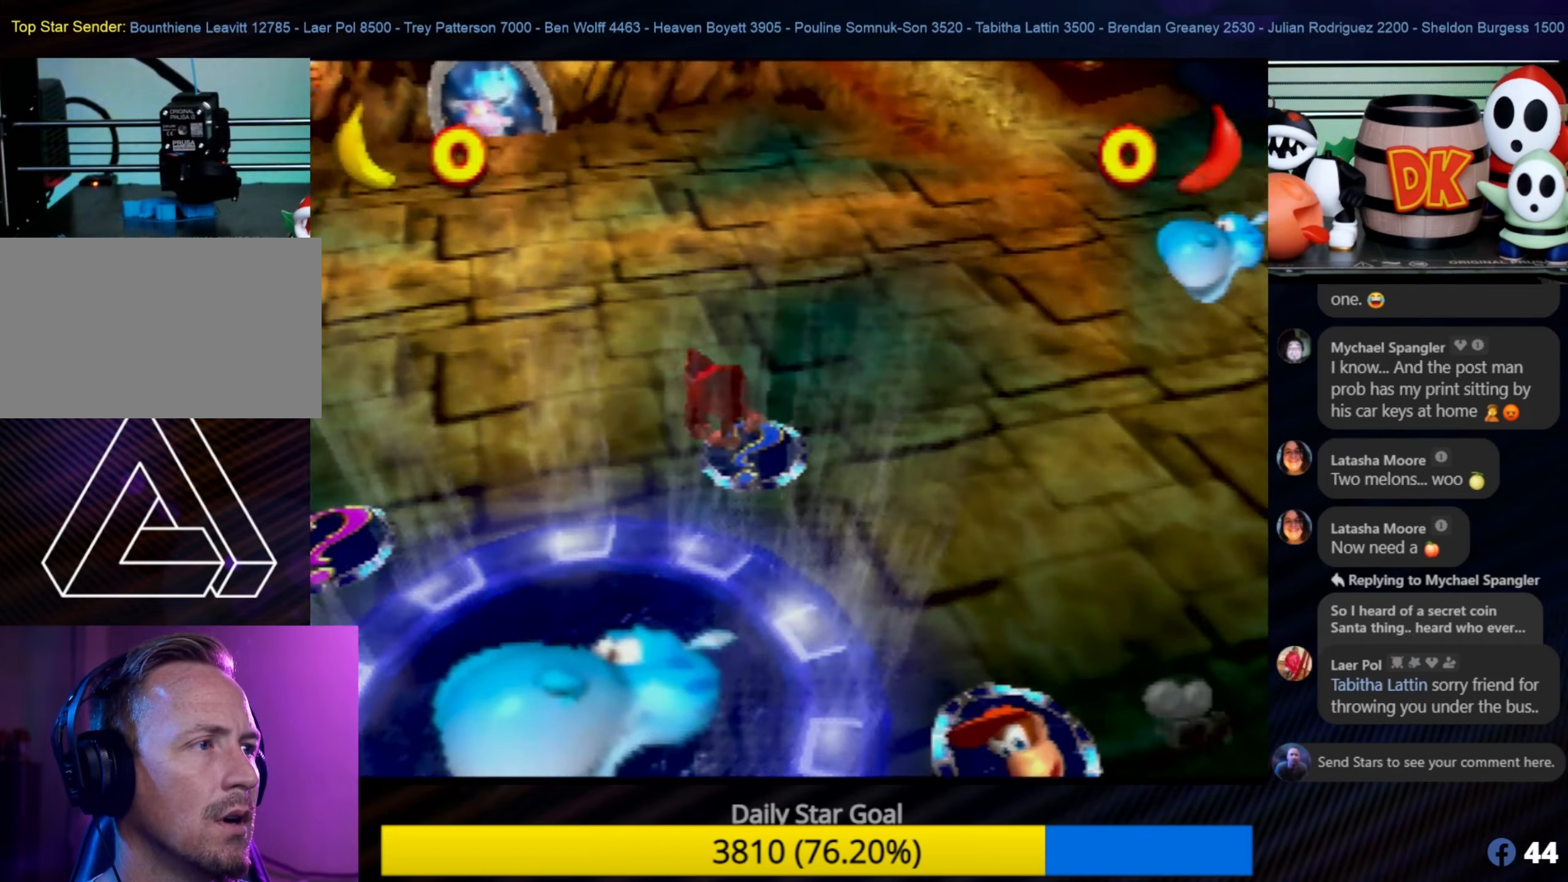
{"buttons": [], "left_stick": "up-left", "events": []}
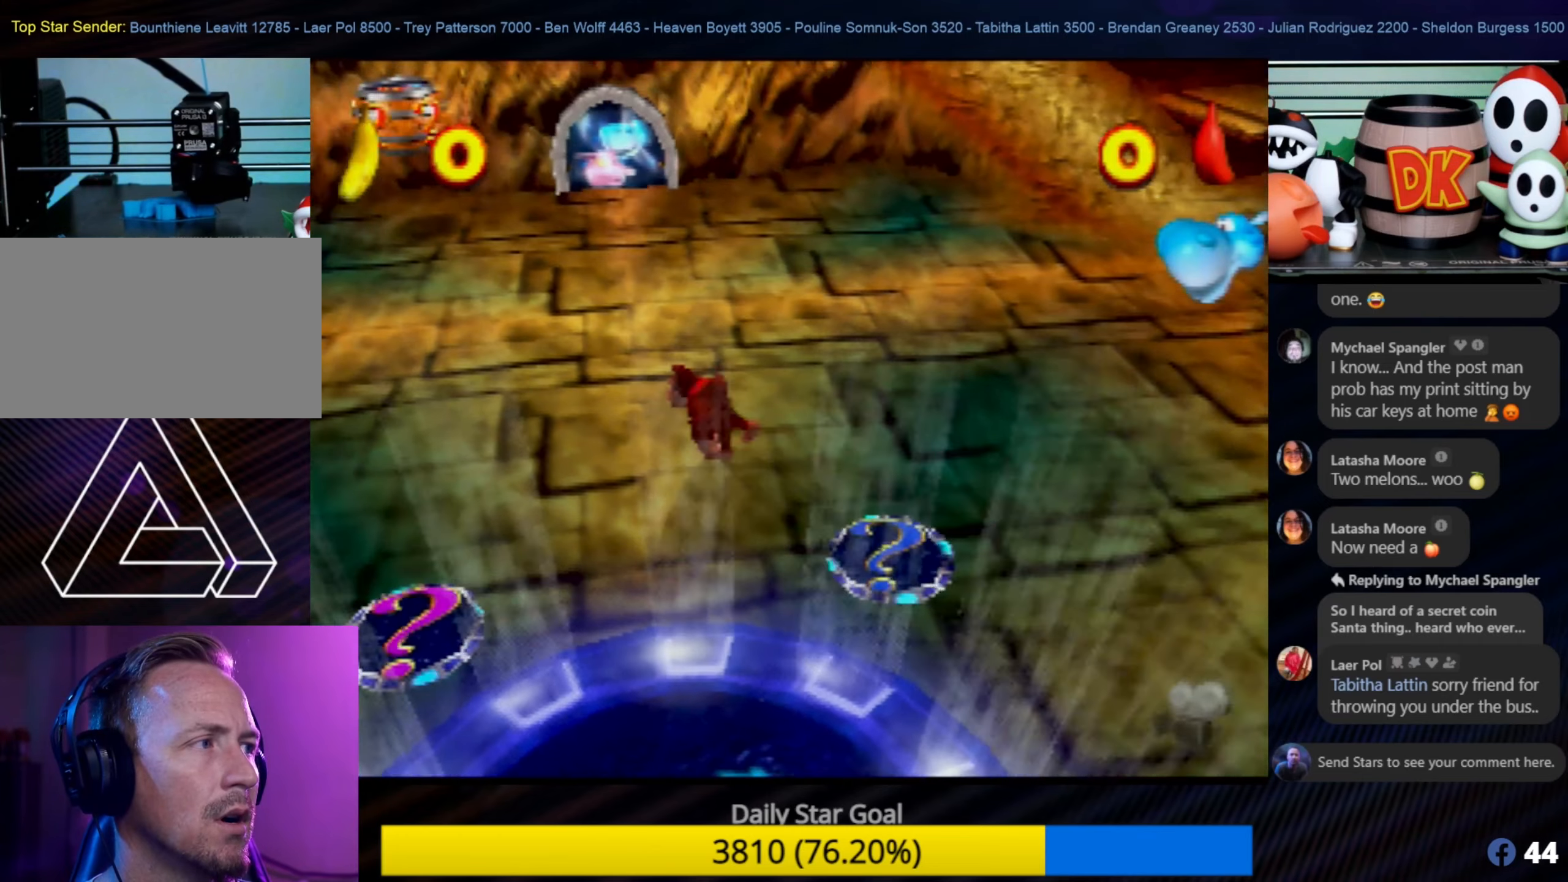
{"buttons": [], "left_stick": "up-left", "events": []}
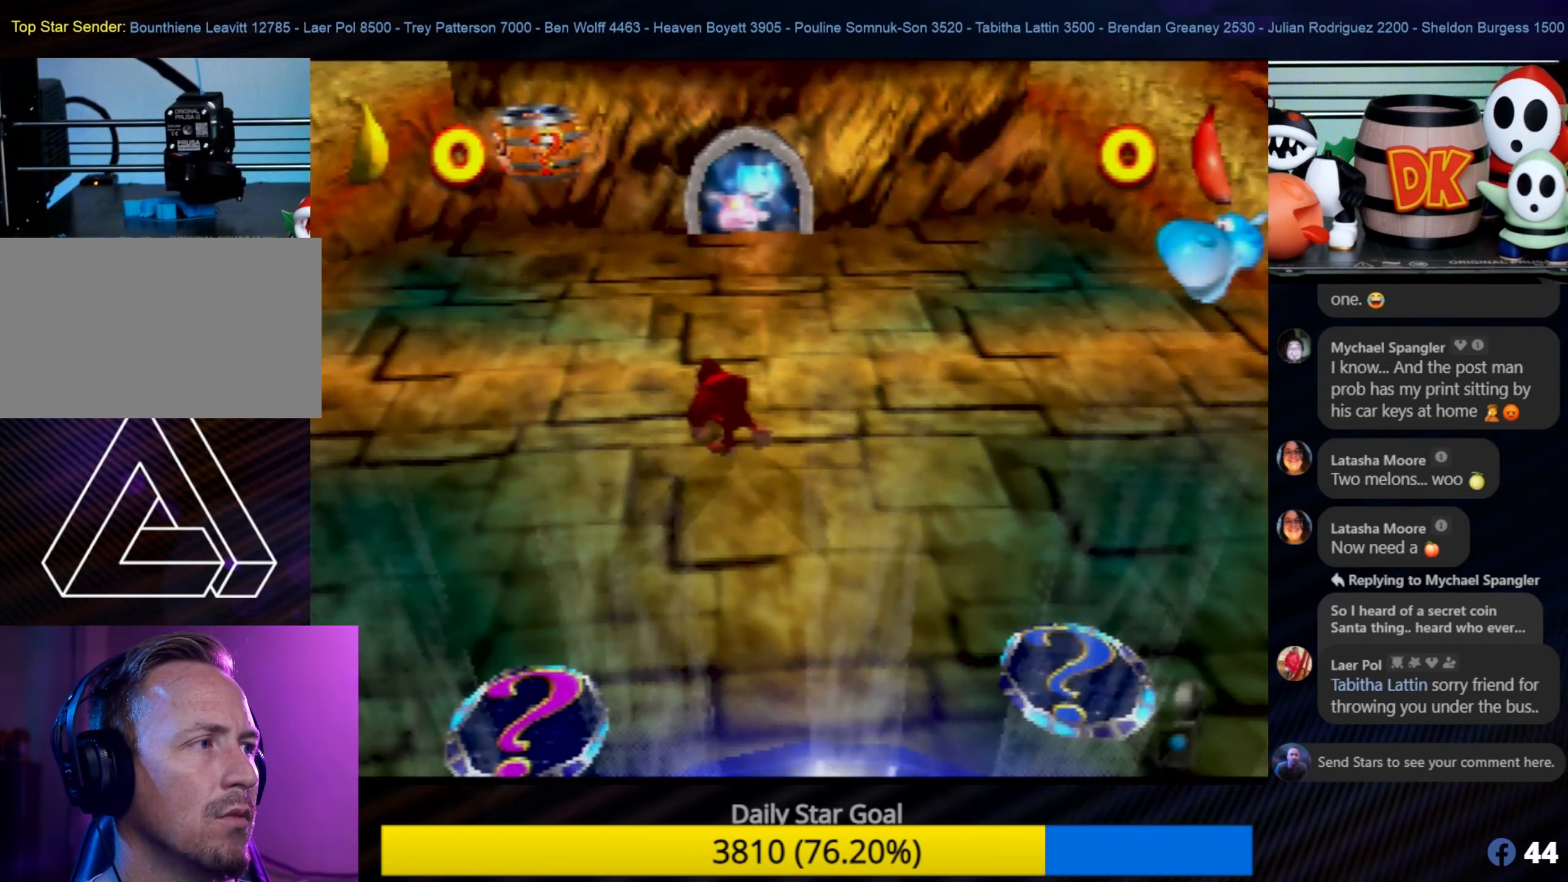
{"buttons": [], "left_stick": "up-right", "events": [[334, "left_stick", "up-right"]]}
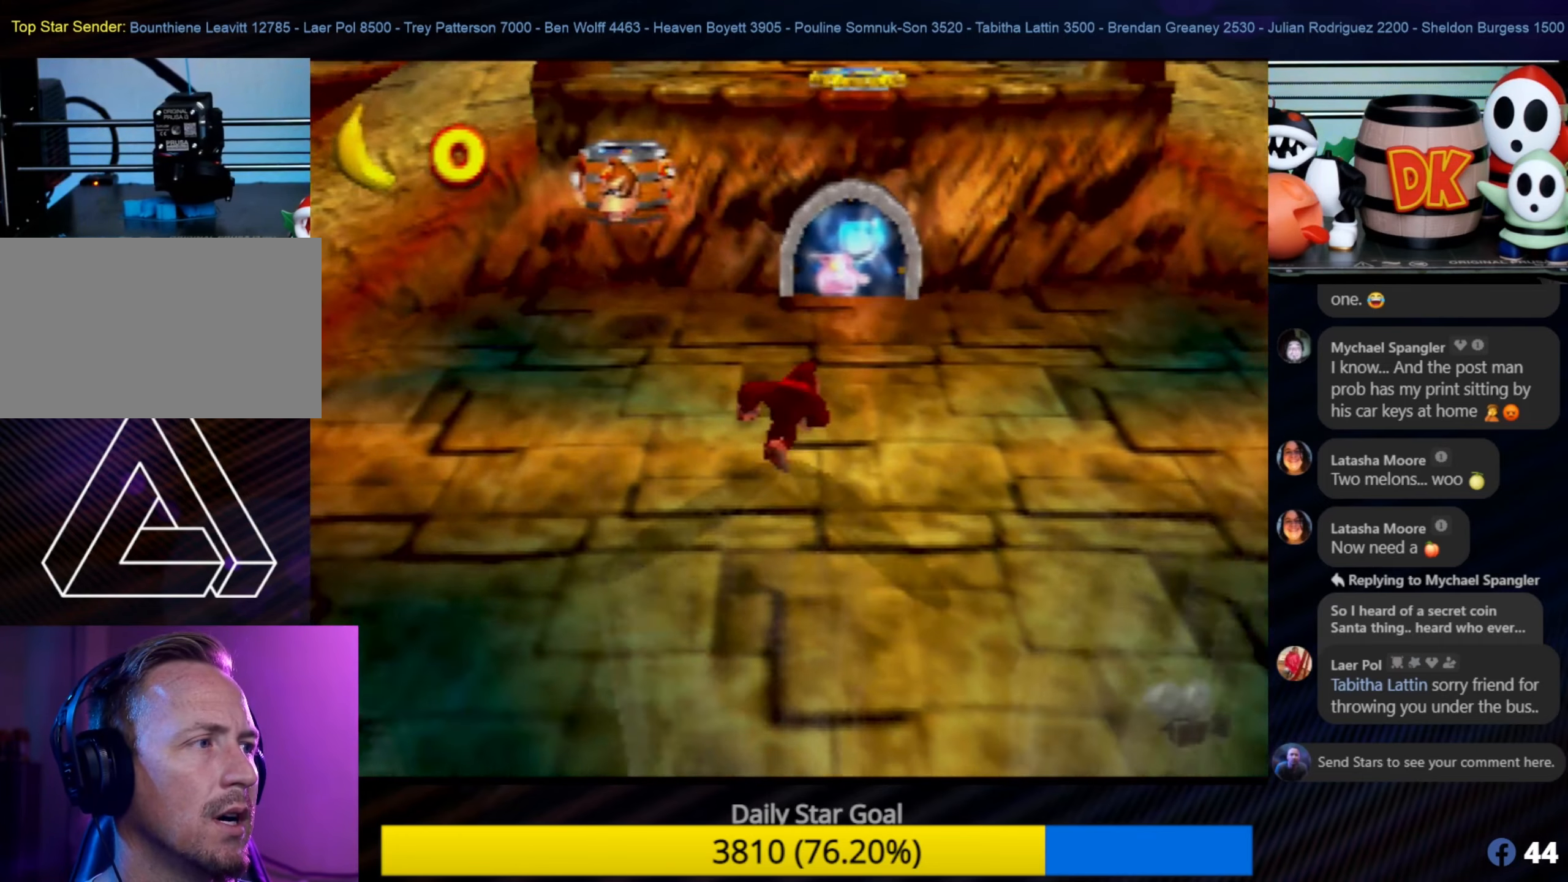
{"buttons": [], "left_stick": "up", "events": [[484, "left_stick", "up"]]}
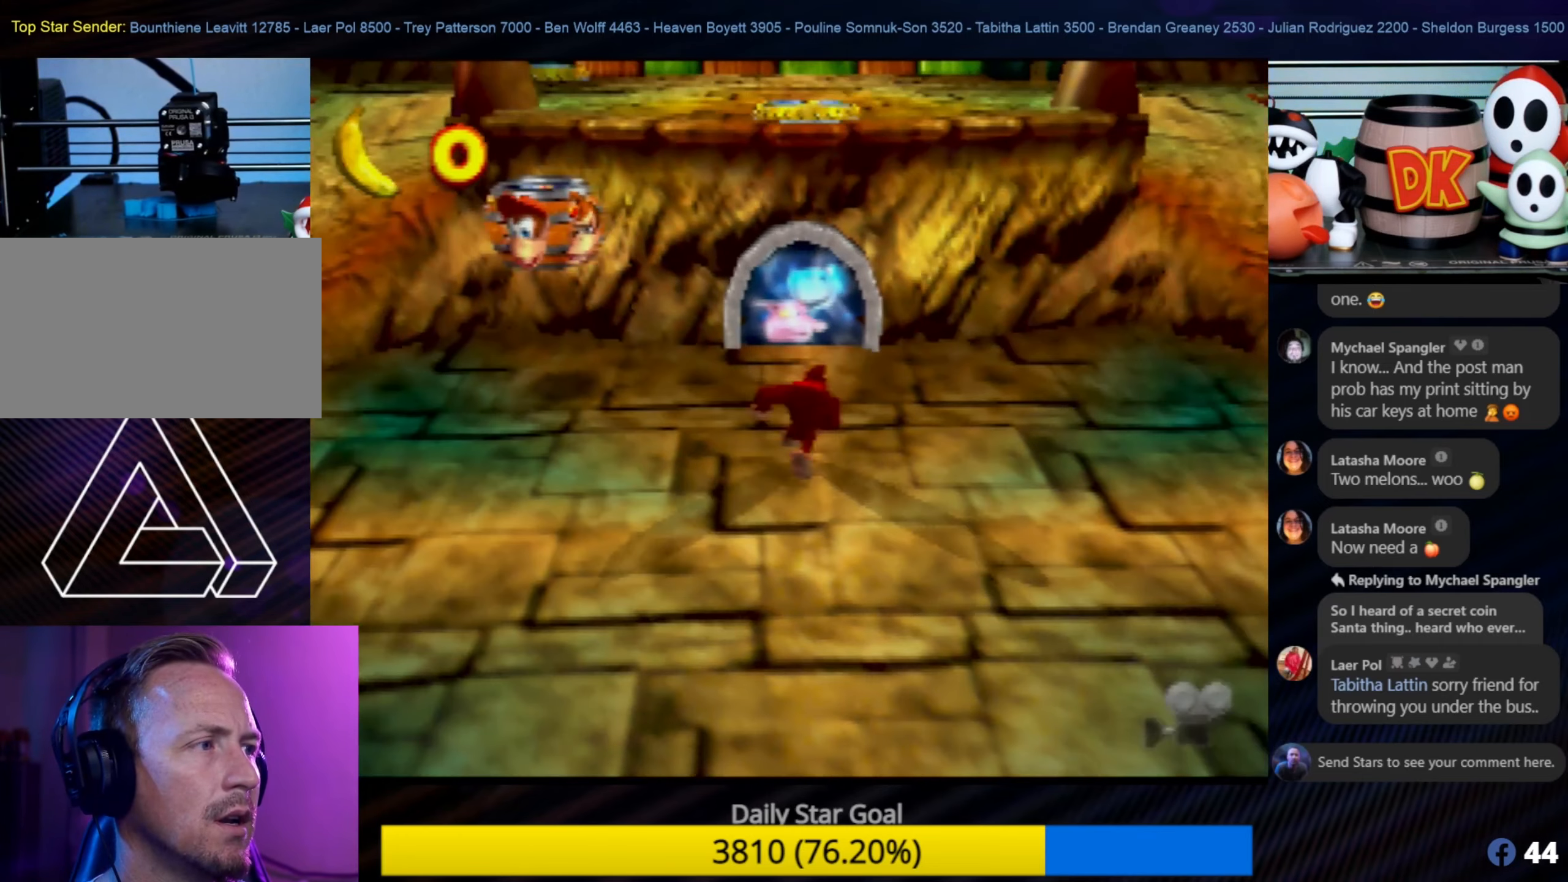
{"buttons": [], "left_stick": "up", "events": []}
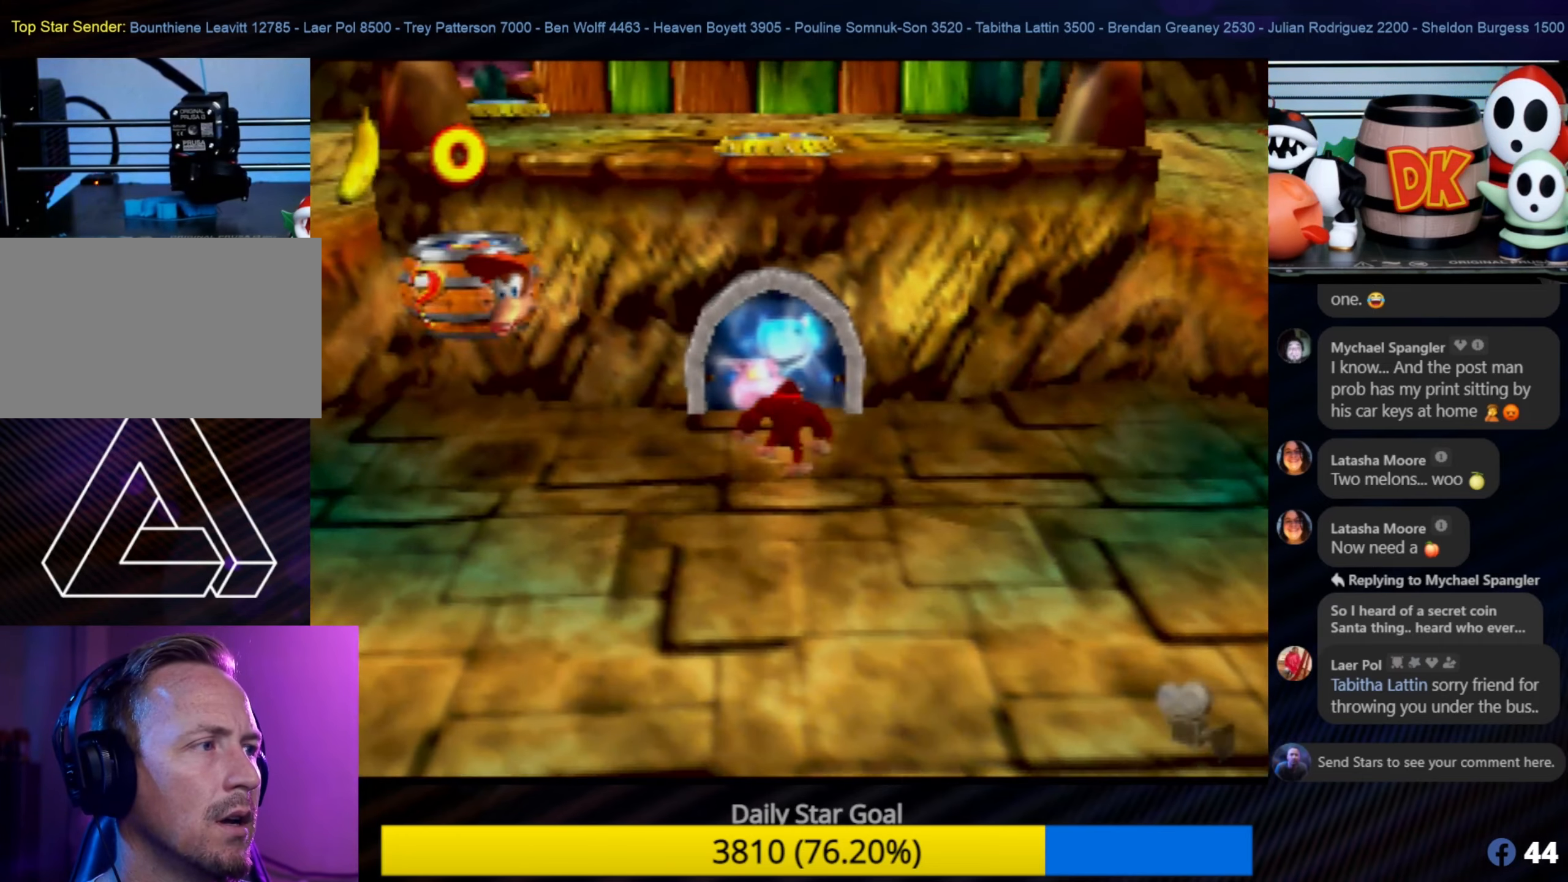
{"buttons": [], "left_stick": "up", "events": []}
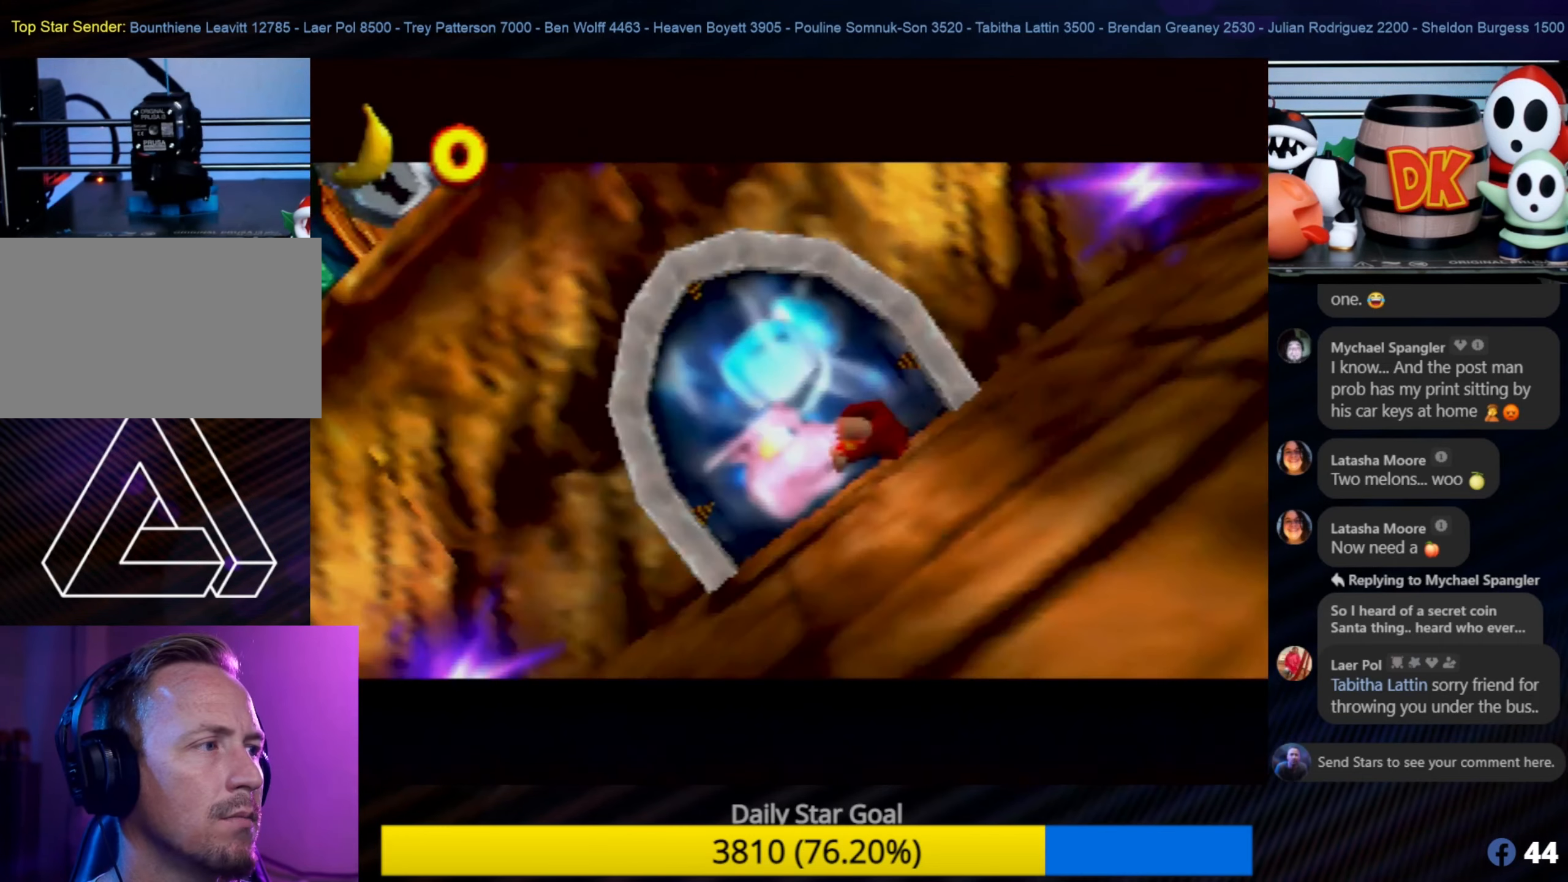
{"buttons": [], "left_stick": "center", "events": [[84, "left_stick", "center"]]}